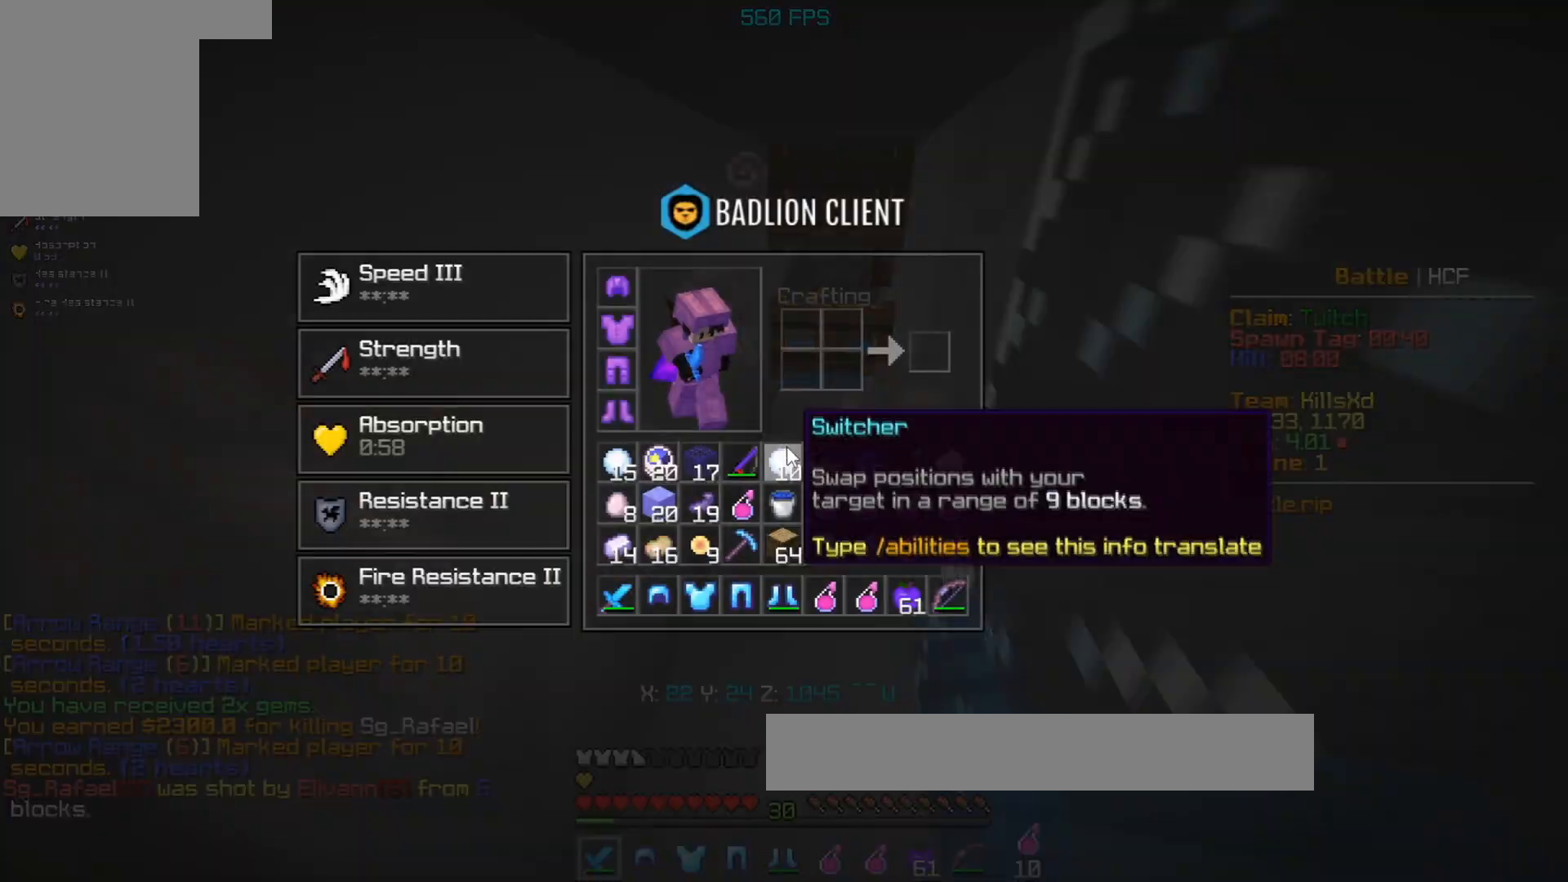
Gameplay with keyboard and mouse; each line is a JSON object with the keys and mouse buttons held at the frame after it. "events" lists presses ("down") and releases ("up") of "a", "d", "s", "space", "w", "mouse_left" and "mouse_right" between this image and that frame as [ms after this image, input, new state], when the widget could be followed in between. "mouse_left", "mouse_right" = the "left", "right" buttons of the "mouse" list. No other keys are recorded. Fast repeated clicks can show as one long hold. Mouse movement is not recorded.
{"keys": [], "mouse": [], "events": []}
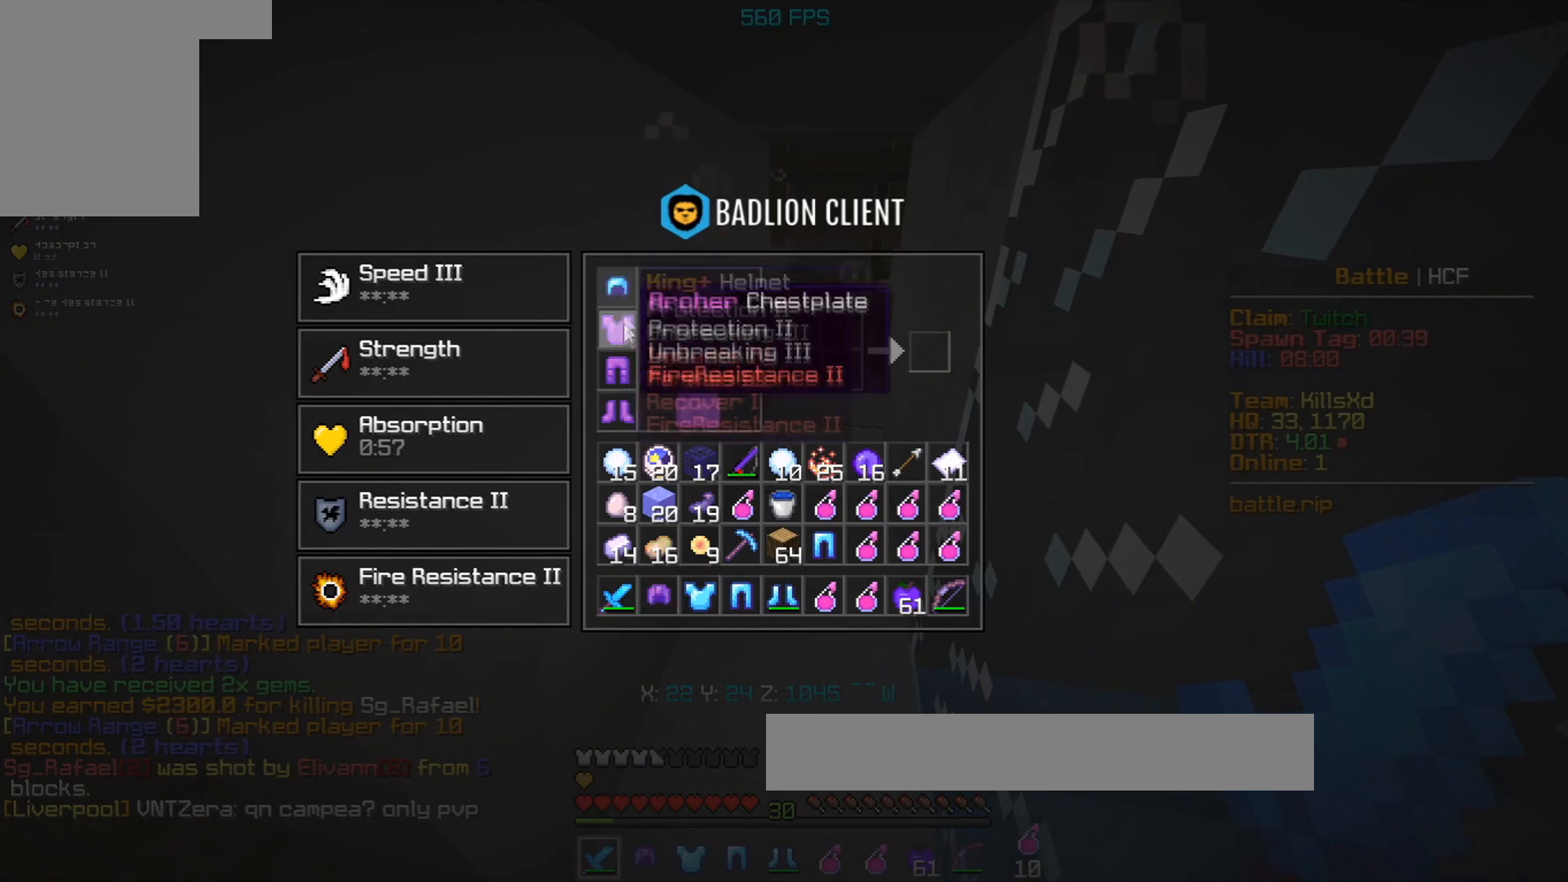
{"keys": [], "mouse": [], "events": []}
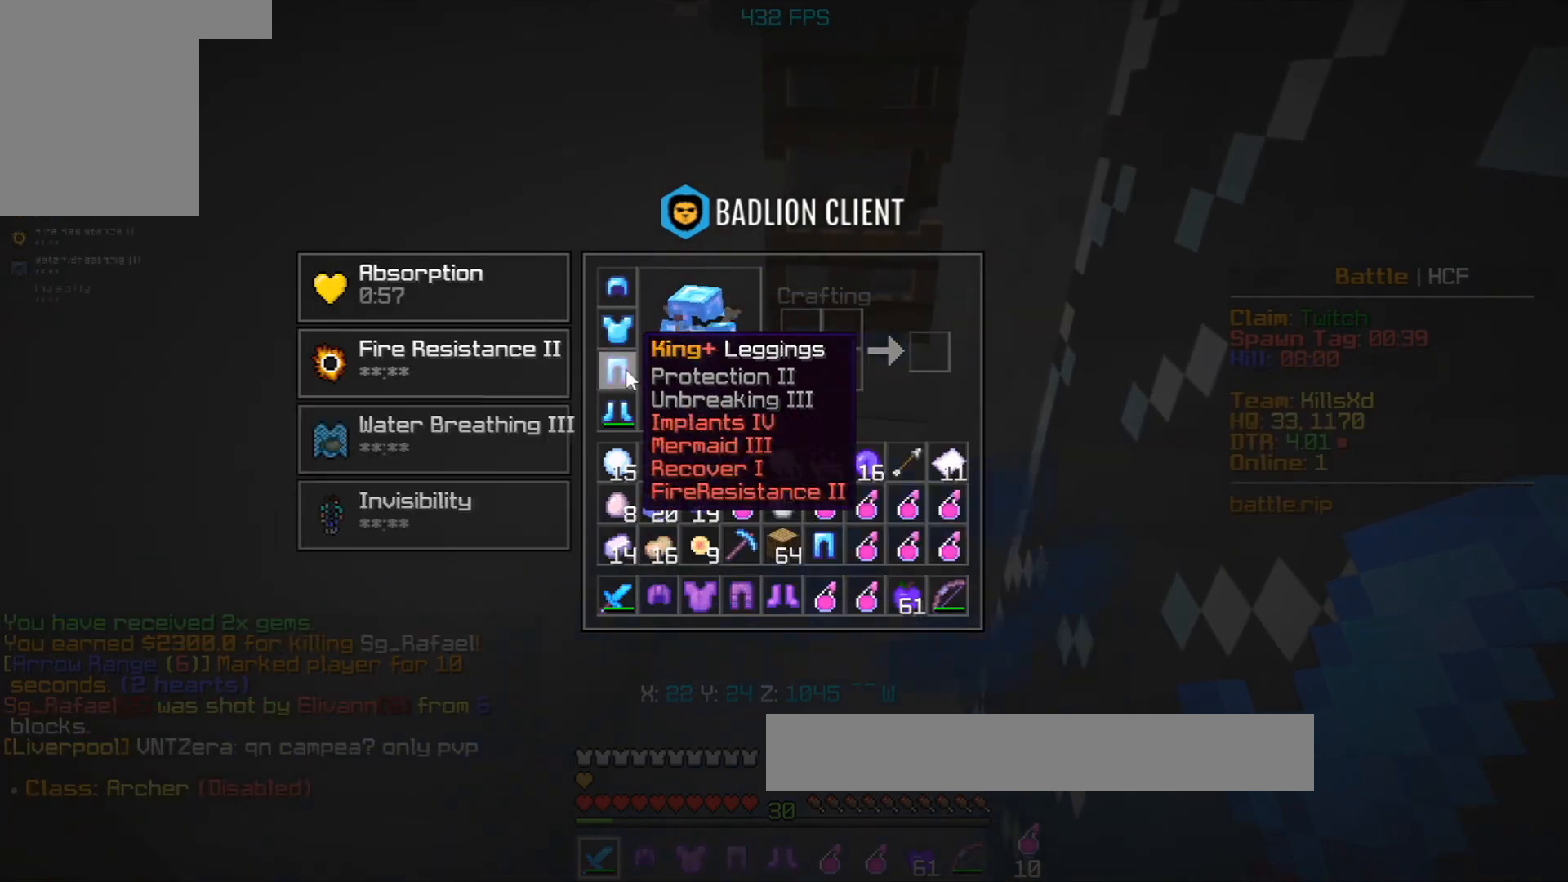
{"keys": [], "mouse": [], "events": []}
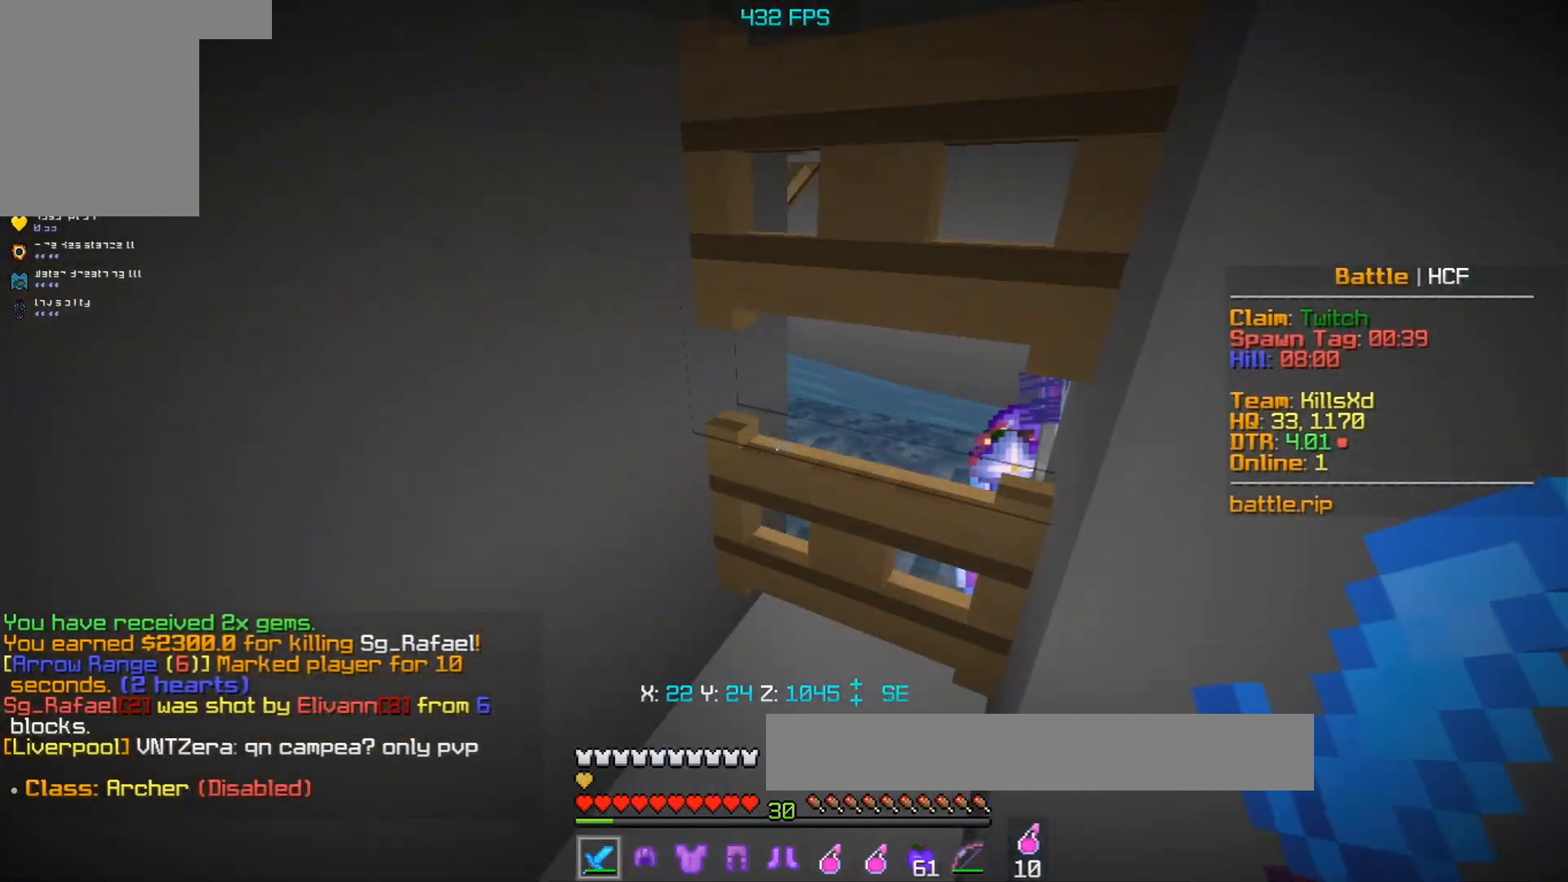
{"keys": ["d", "w"], "mouse": ["right"], "events": [[50, "a", "down"], [133, "w", "down"], [200, "mouse_right", "down"], [300, "a", "up"], [367, "d", "down"]]}
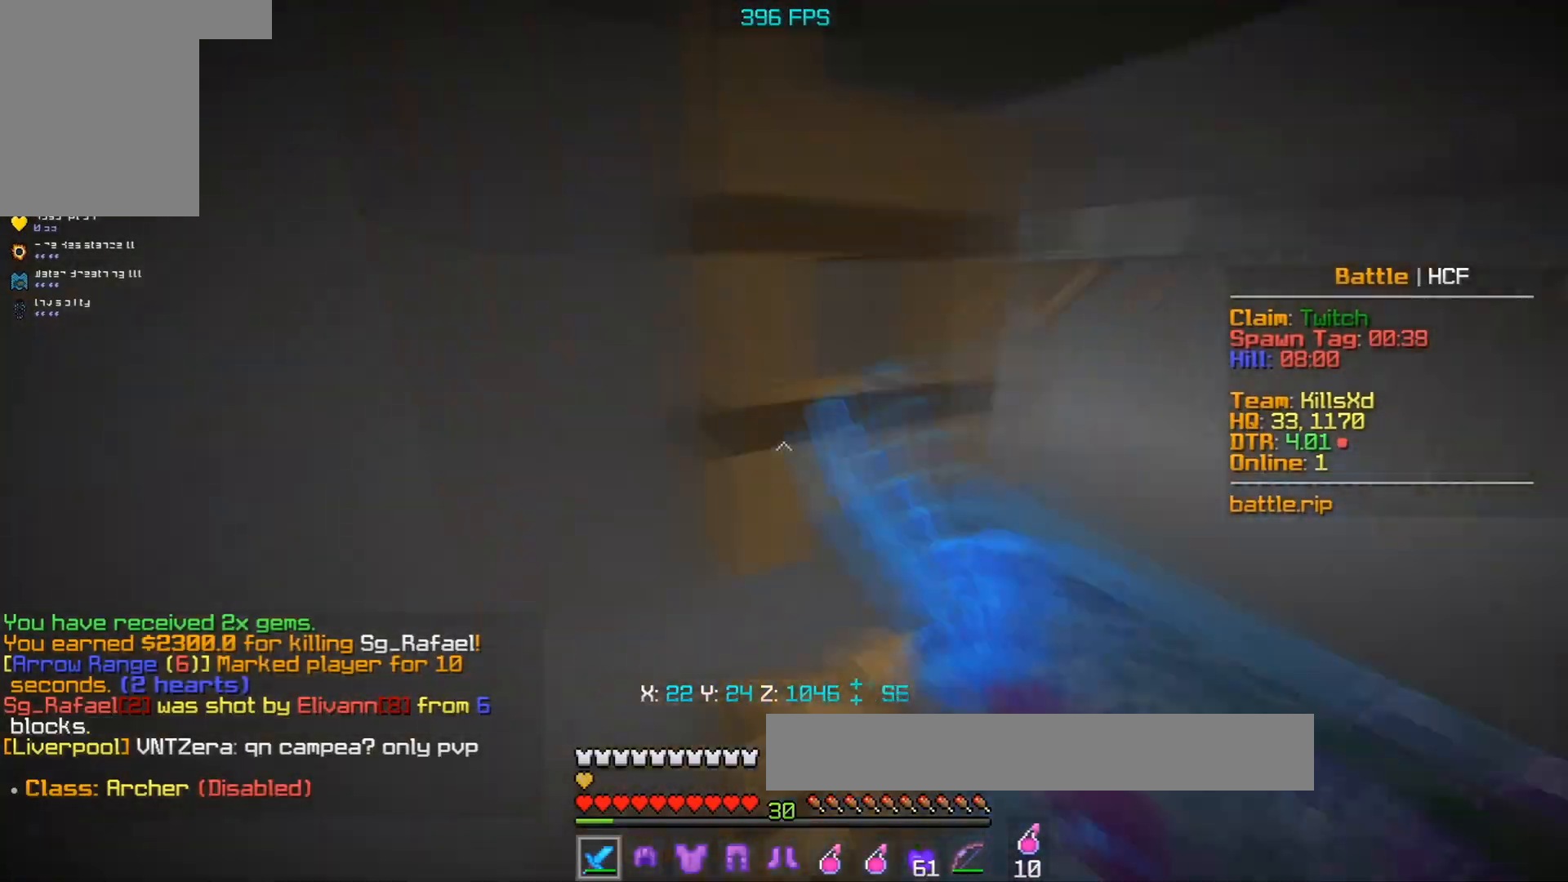
{"keys": [], "mouse": ["right"], "events": [[33, "w", "up"], [83, "mouse_right", "up"], [83, "s", "down"], [117, "mouse_right", "down"], [167, "d", "up"], [433, "s", "up"]]}
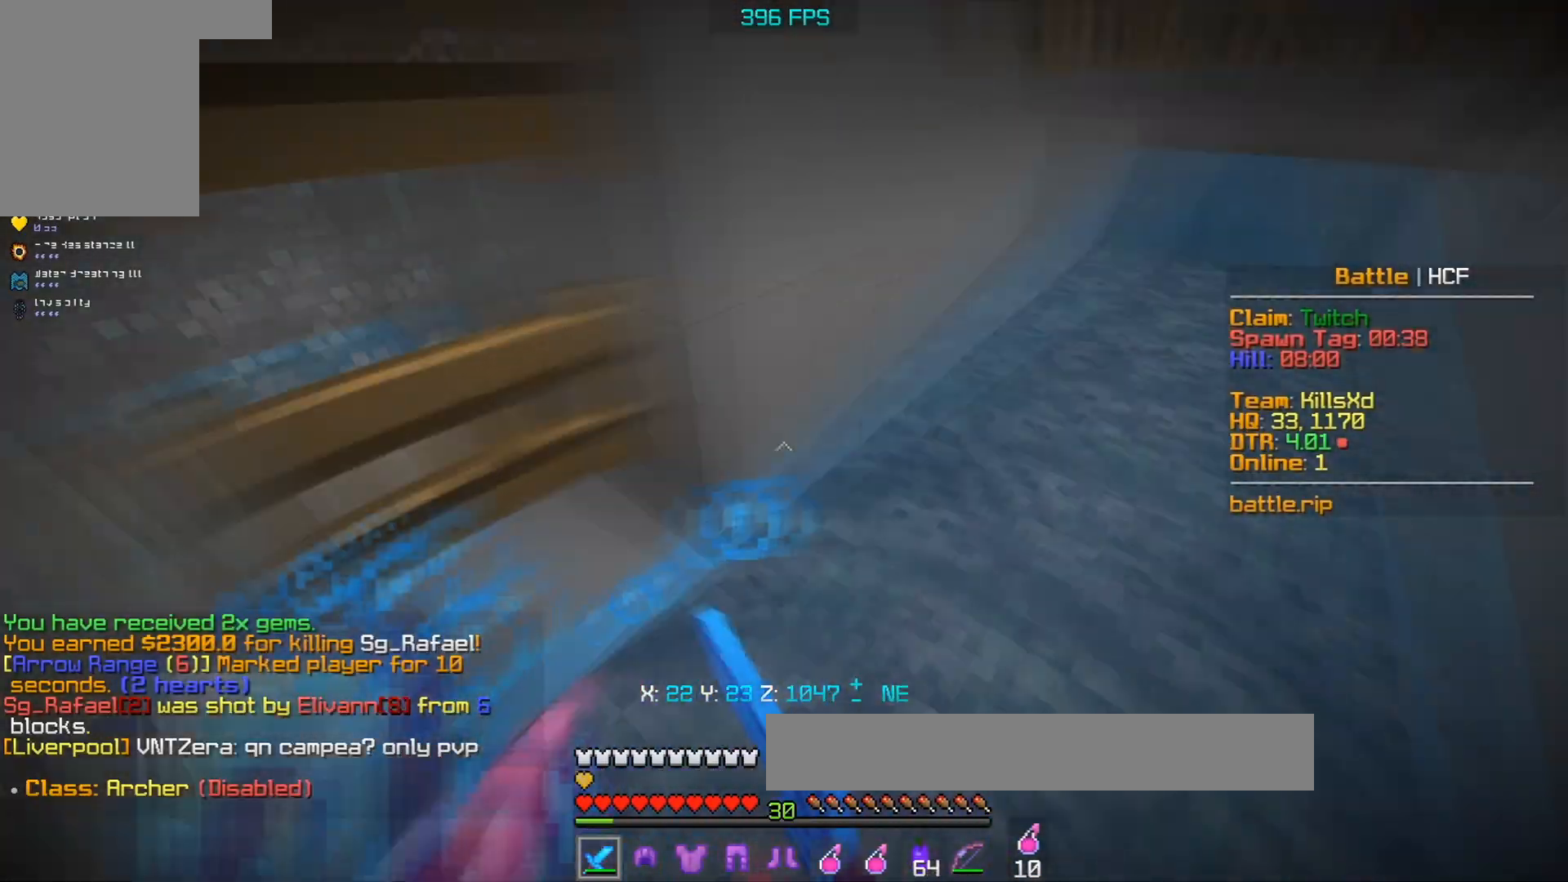
{"keys": [], "mouse": [], "events": [[50, "mouse_right", "up"]]}
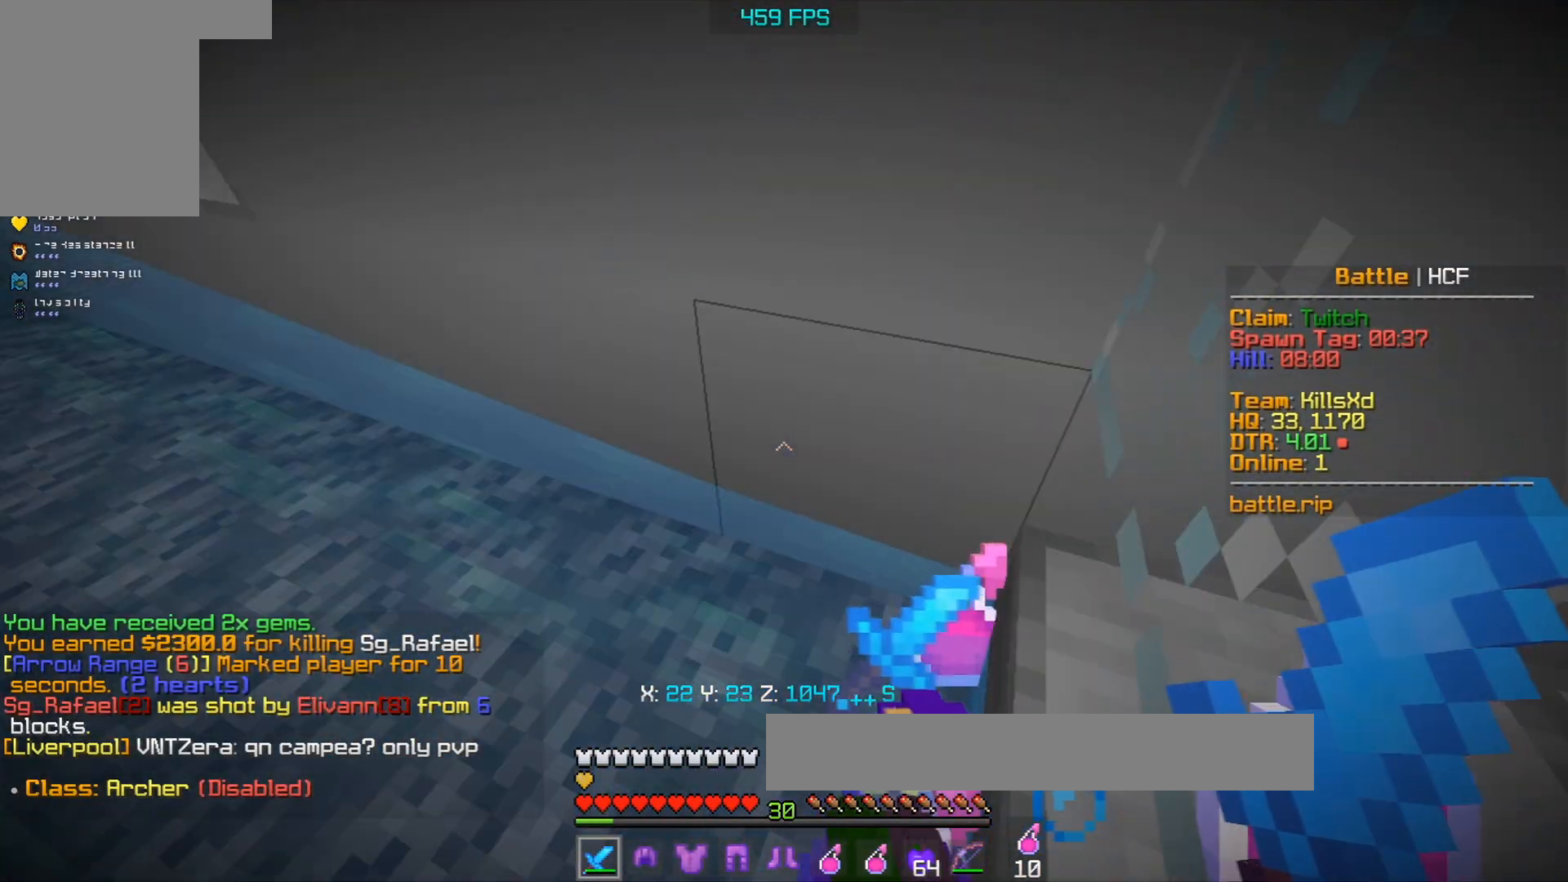
{"keys": [], "mouse": [], "events": []}
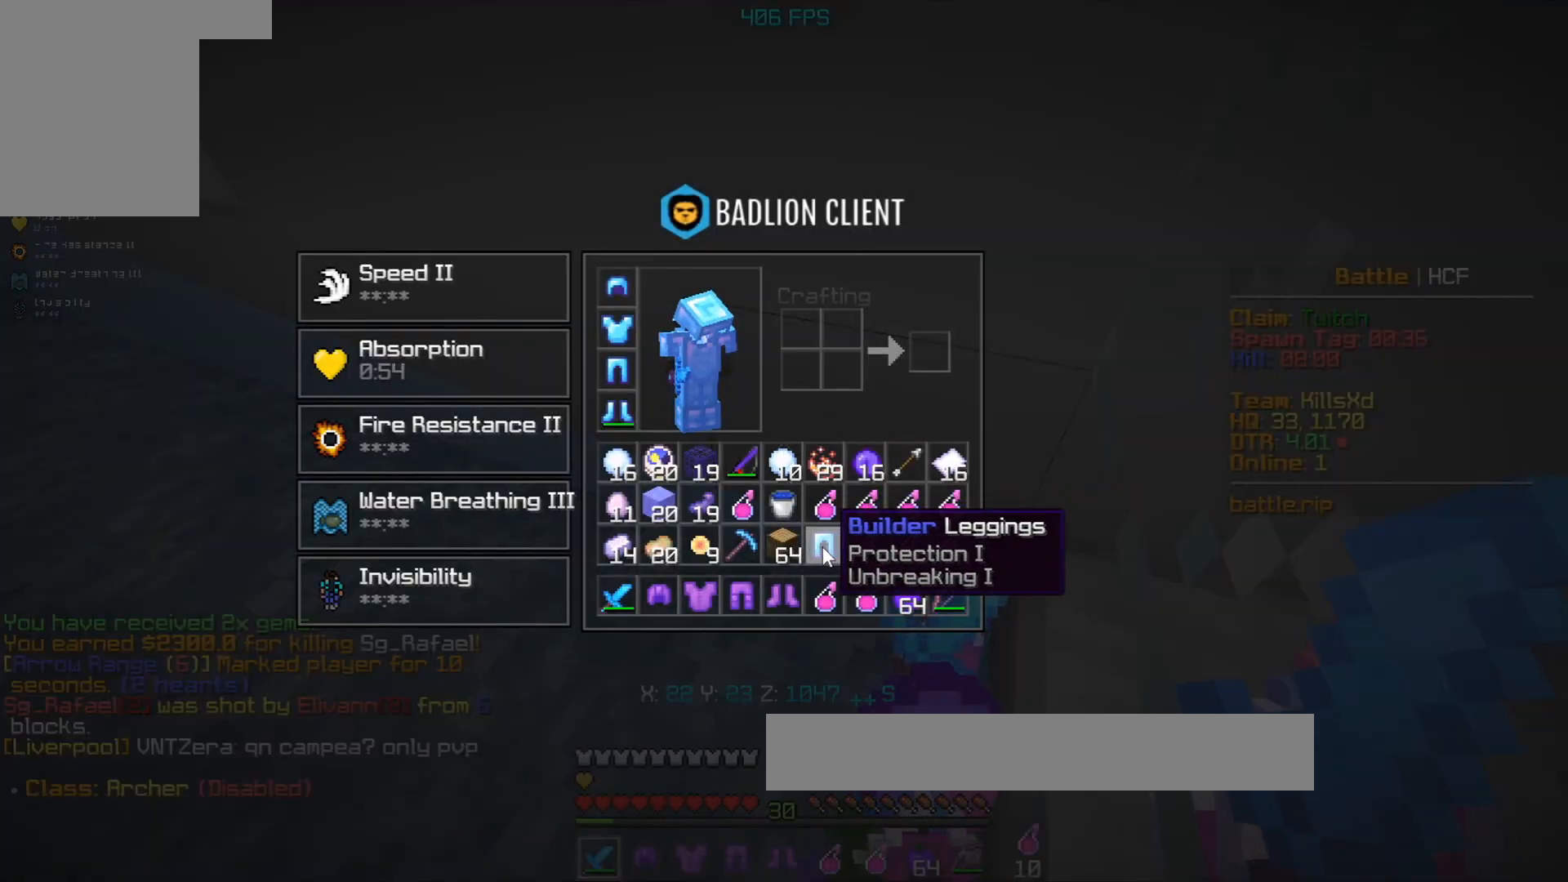
{"keys": [], "mouse": [], "events": []}
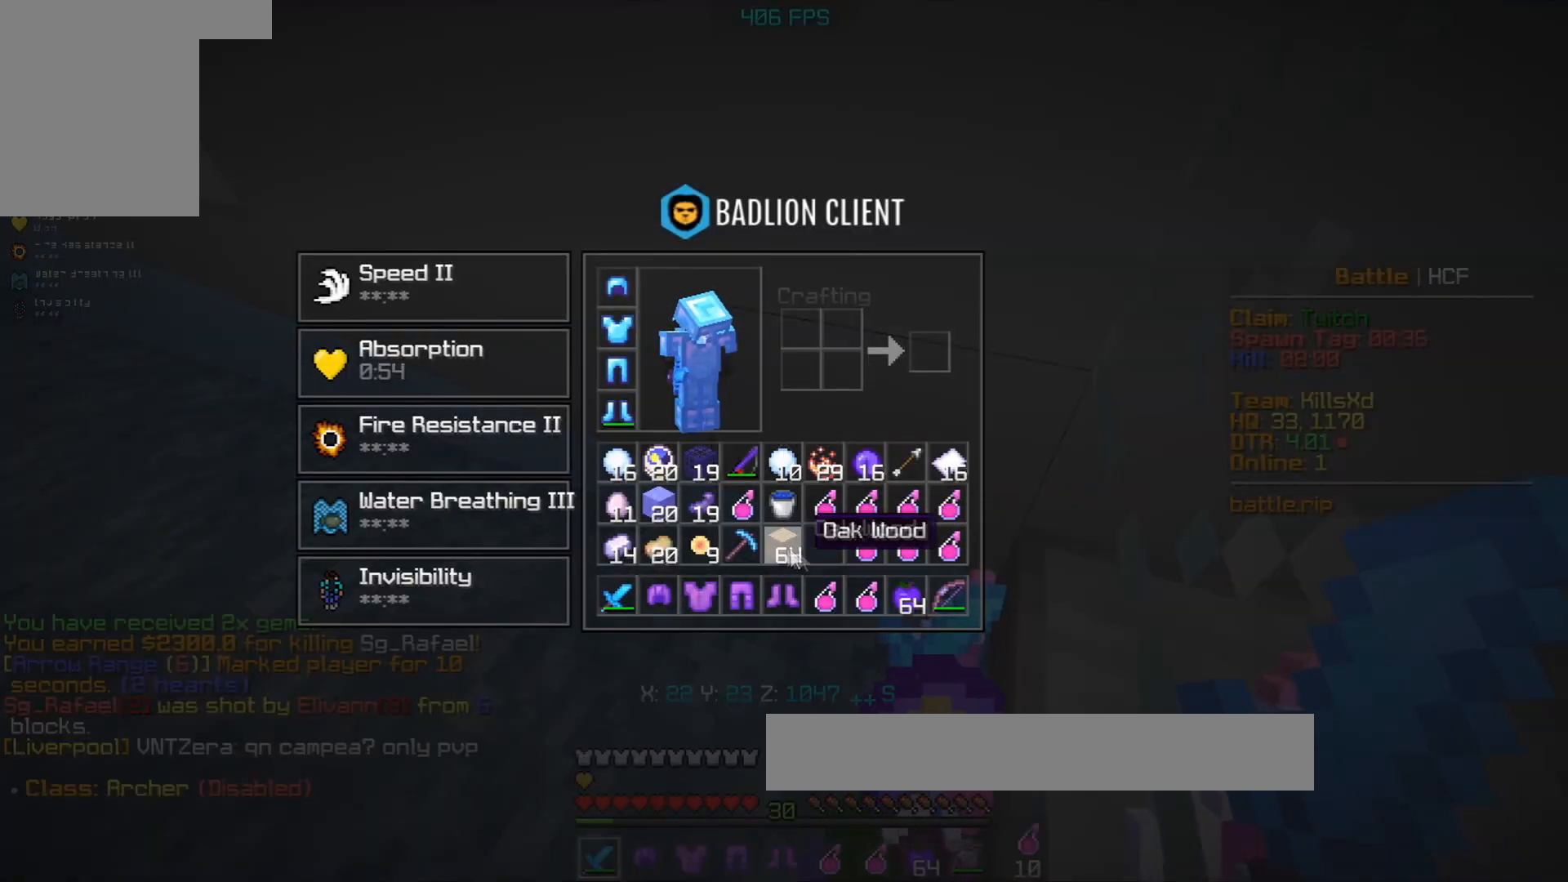
{"keys": [], "mouse": [], "events": []}
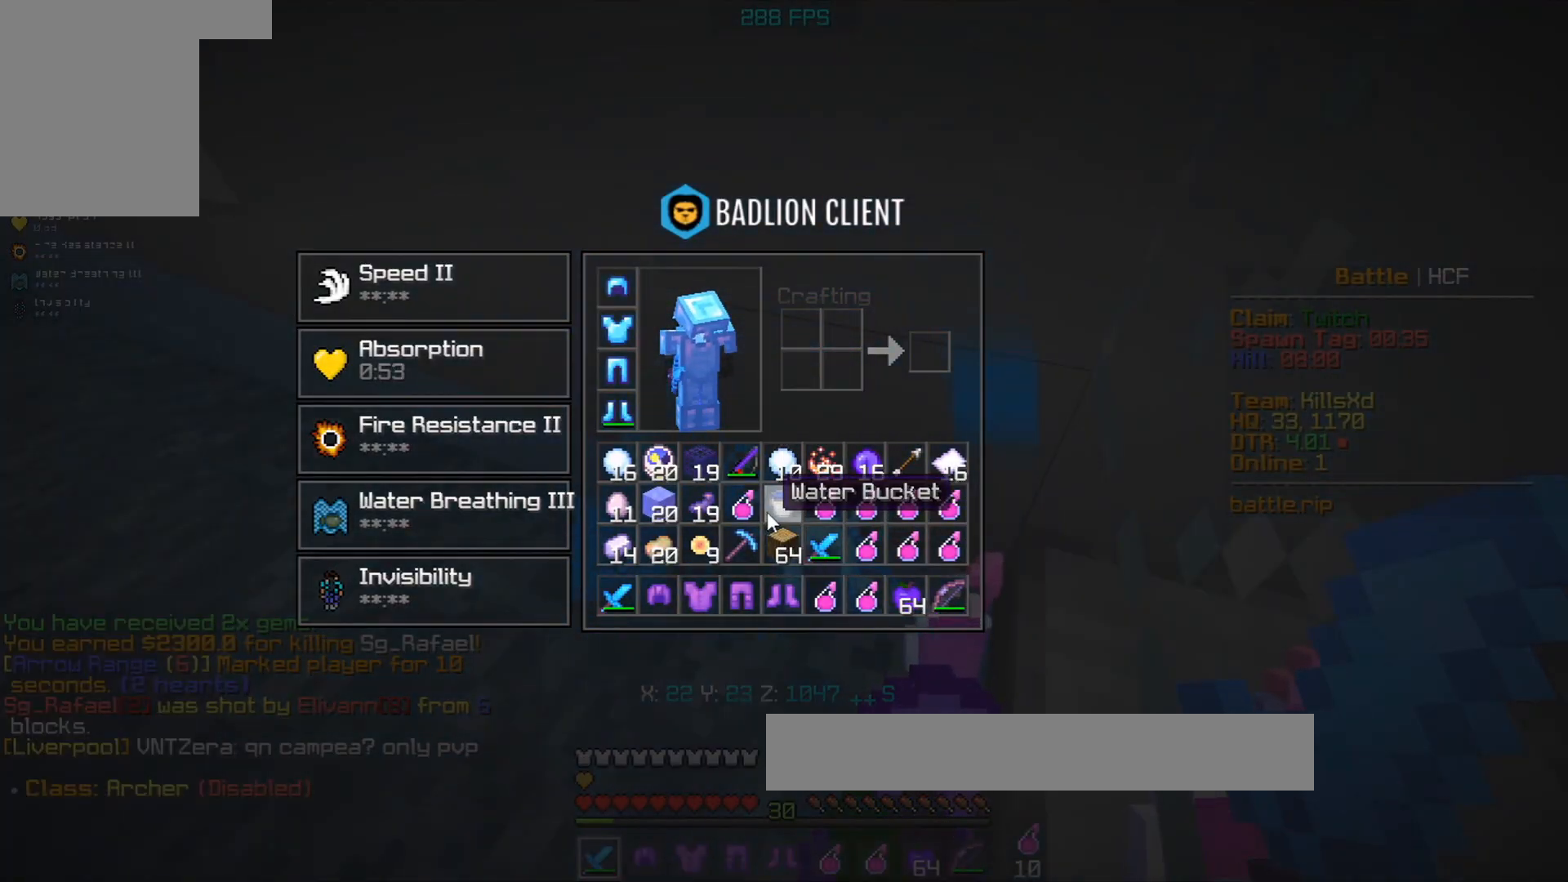
{"keys": ["d", "w"], "mouse": [], "events": [[350, "d", "down"], [367, "w", "down"]]}
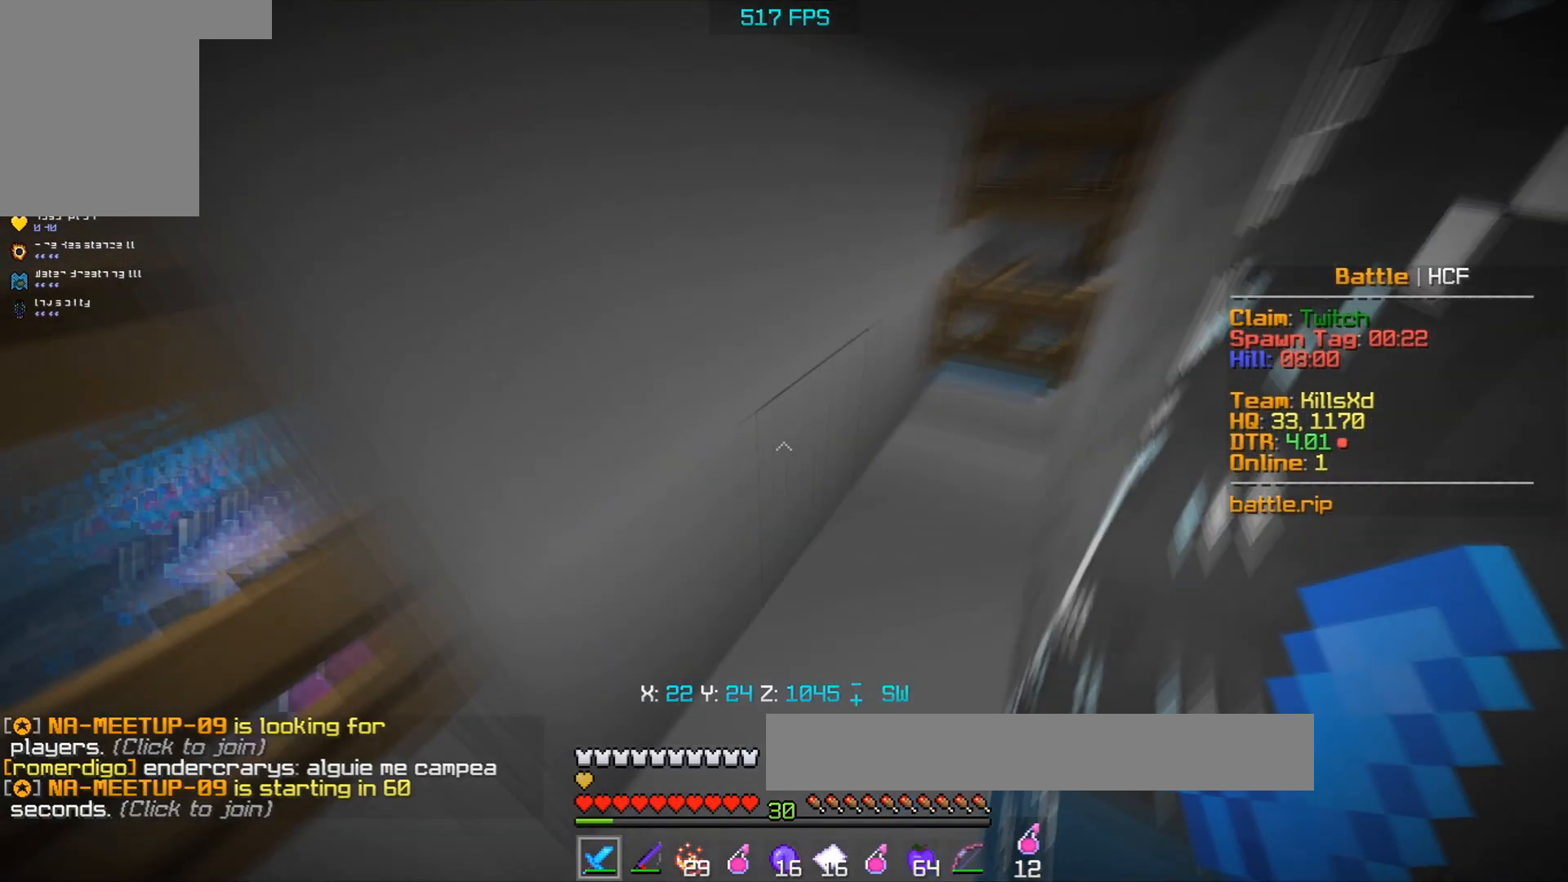
{"keys": ["d", "w"], "mouse": ["right"], "events": [[133, "d", "up"], [183, "mouse_right", "down"], [433, "d", "down"]]}
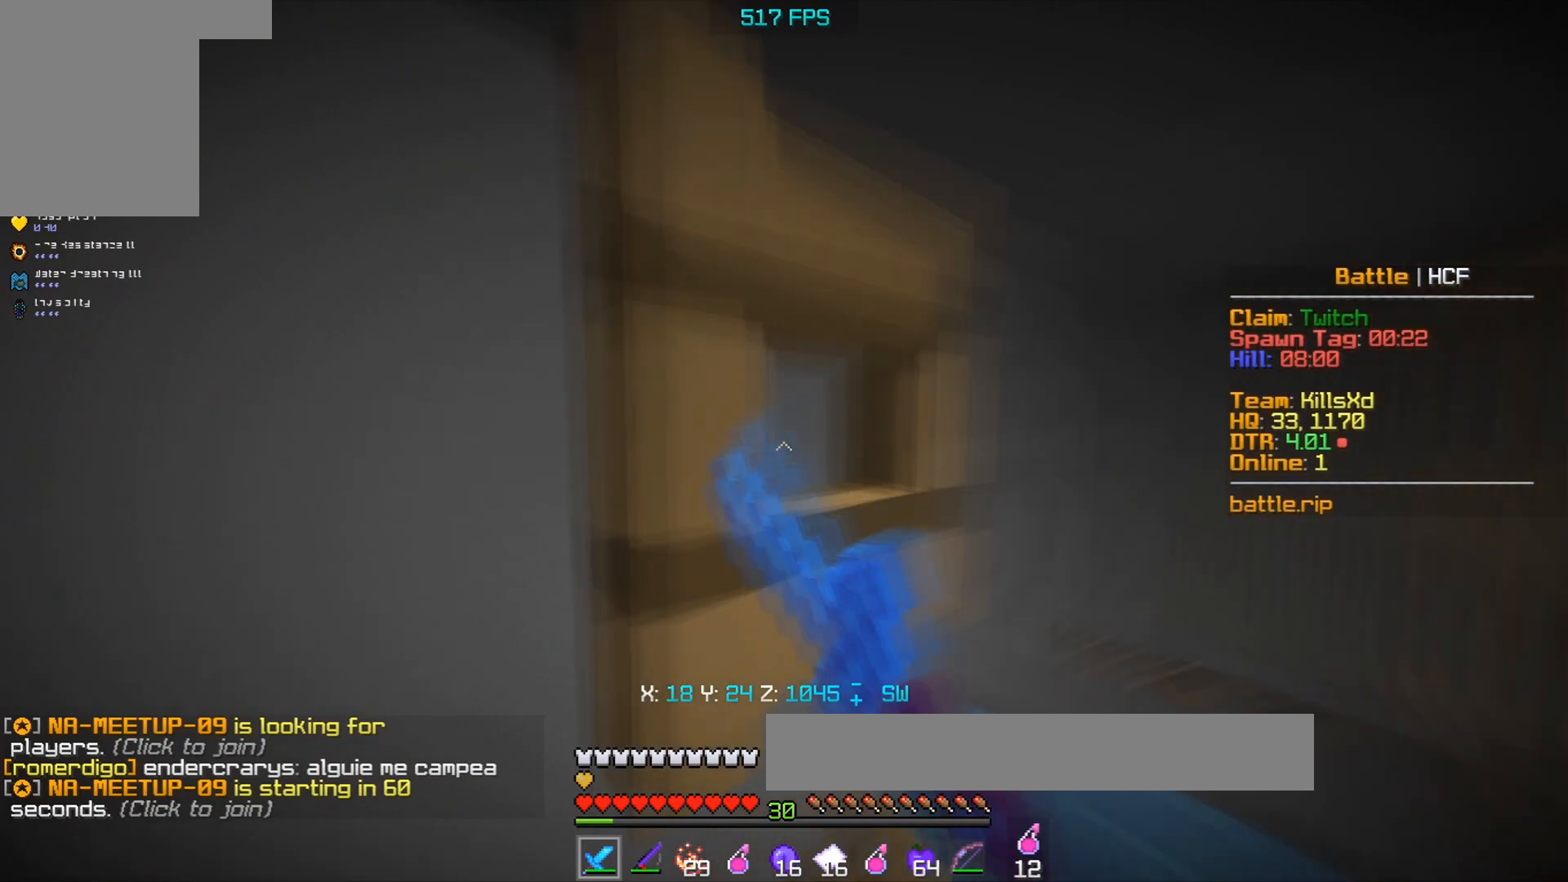
{"keys": [], "mouse": ["right"], "events": [[50, "mouse_right", "up"], [67, "w", "up"], [100, "s", "down"], [183, "mouse_right", "down"], [317, "d", "up"], [467, "s", "up"]]}
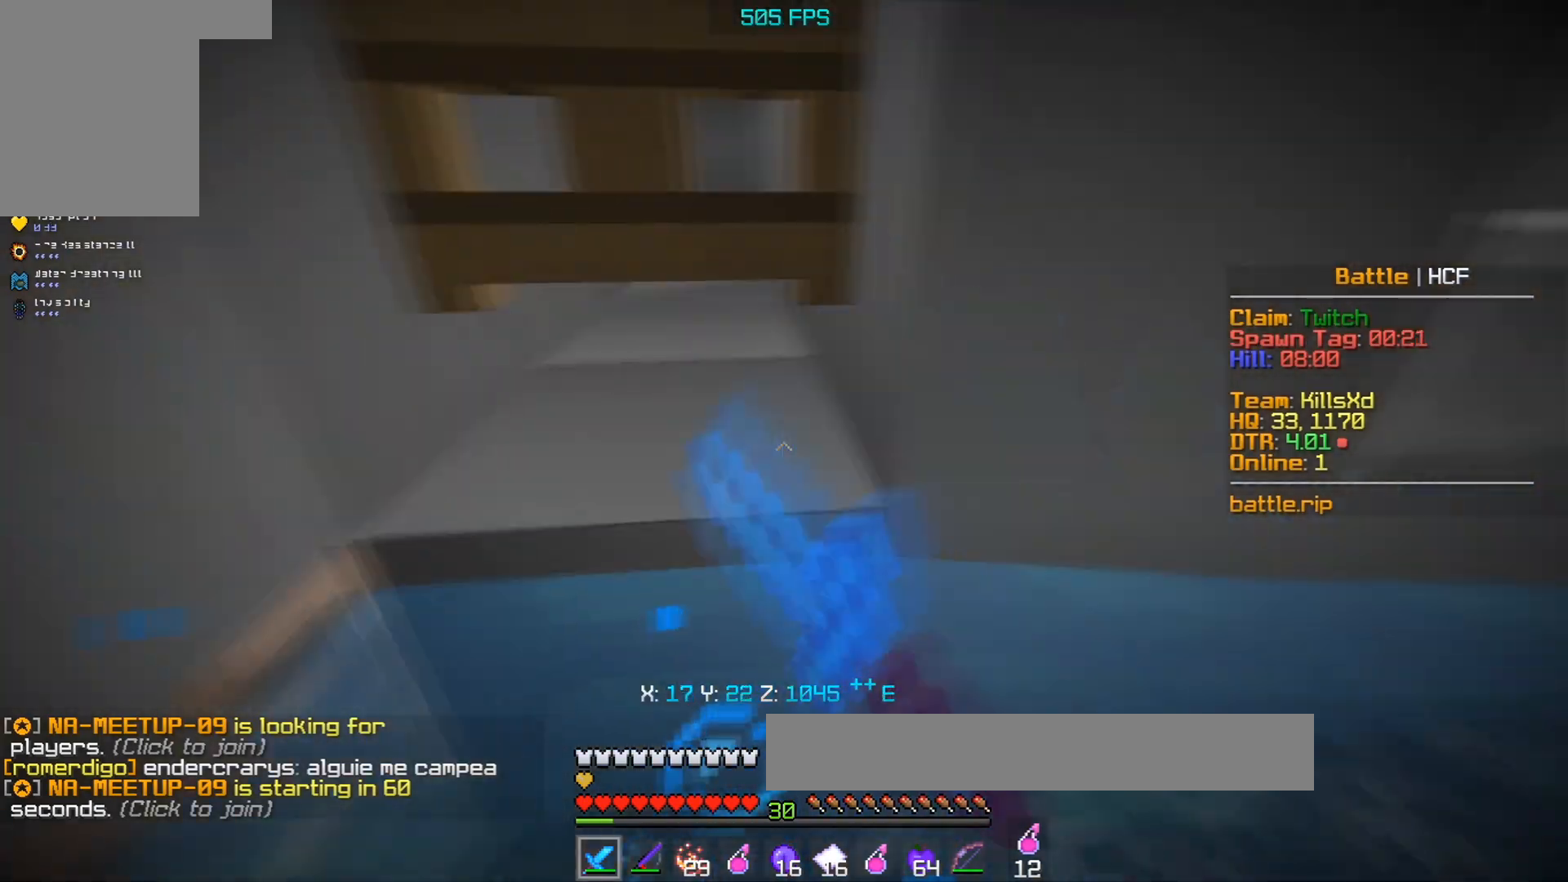
{"keys": ["d", "w"], "mouse": [], "events": [[50, "d", "down"], [100, "mouse_right", "up"], [100, "w", "down"], [283, "d", "up"], [483, "d", "down"]]}
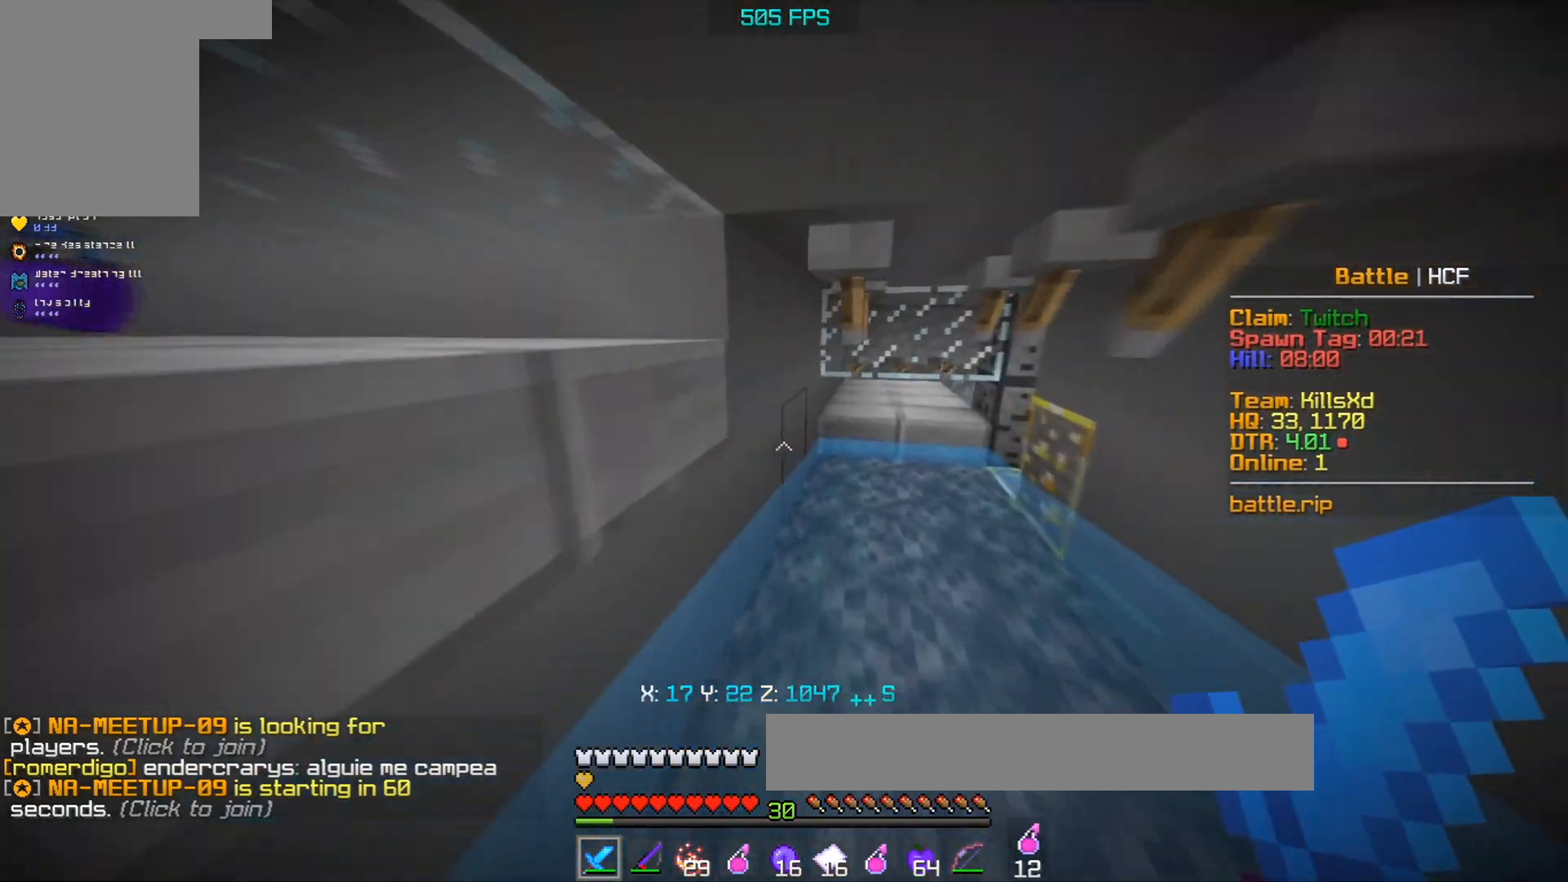
{"keys": ["w"], "mouse": [], "events": [[183, "d", "up"]]}
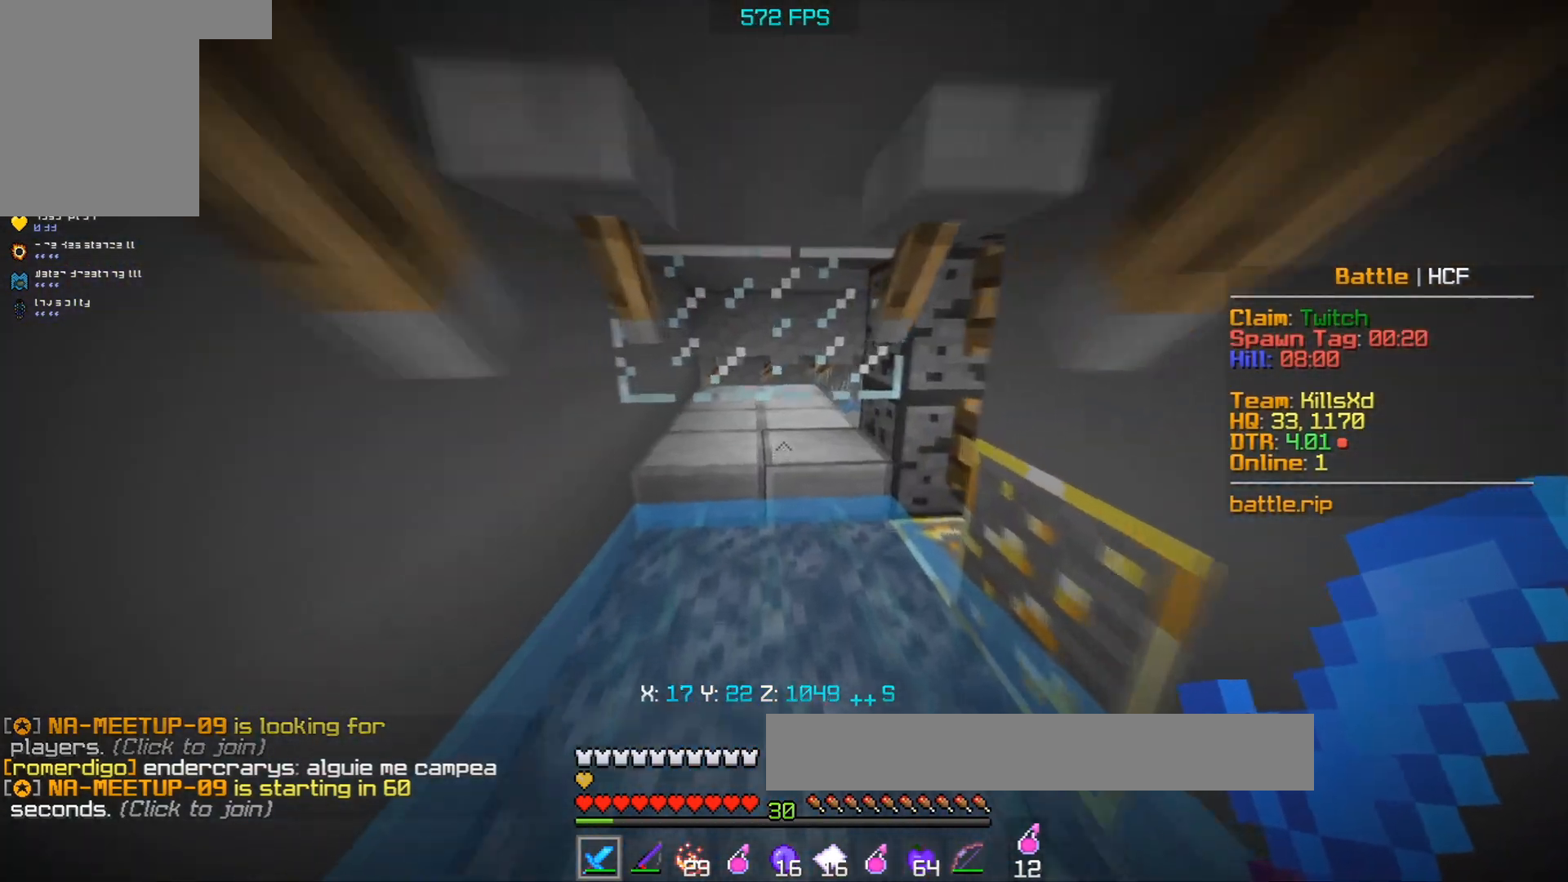
{"keys": ["a", "w"], "mouse": [], "events": [[283, "a", "down"]]}
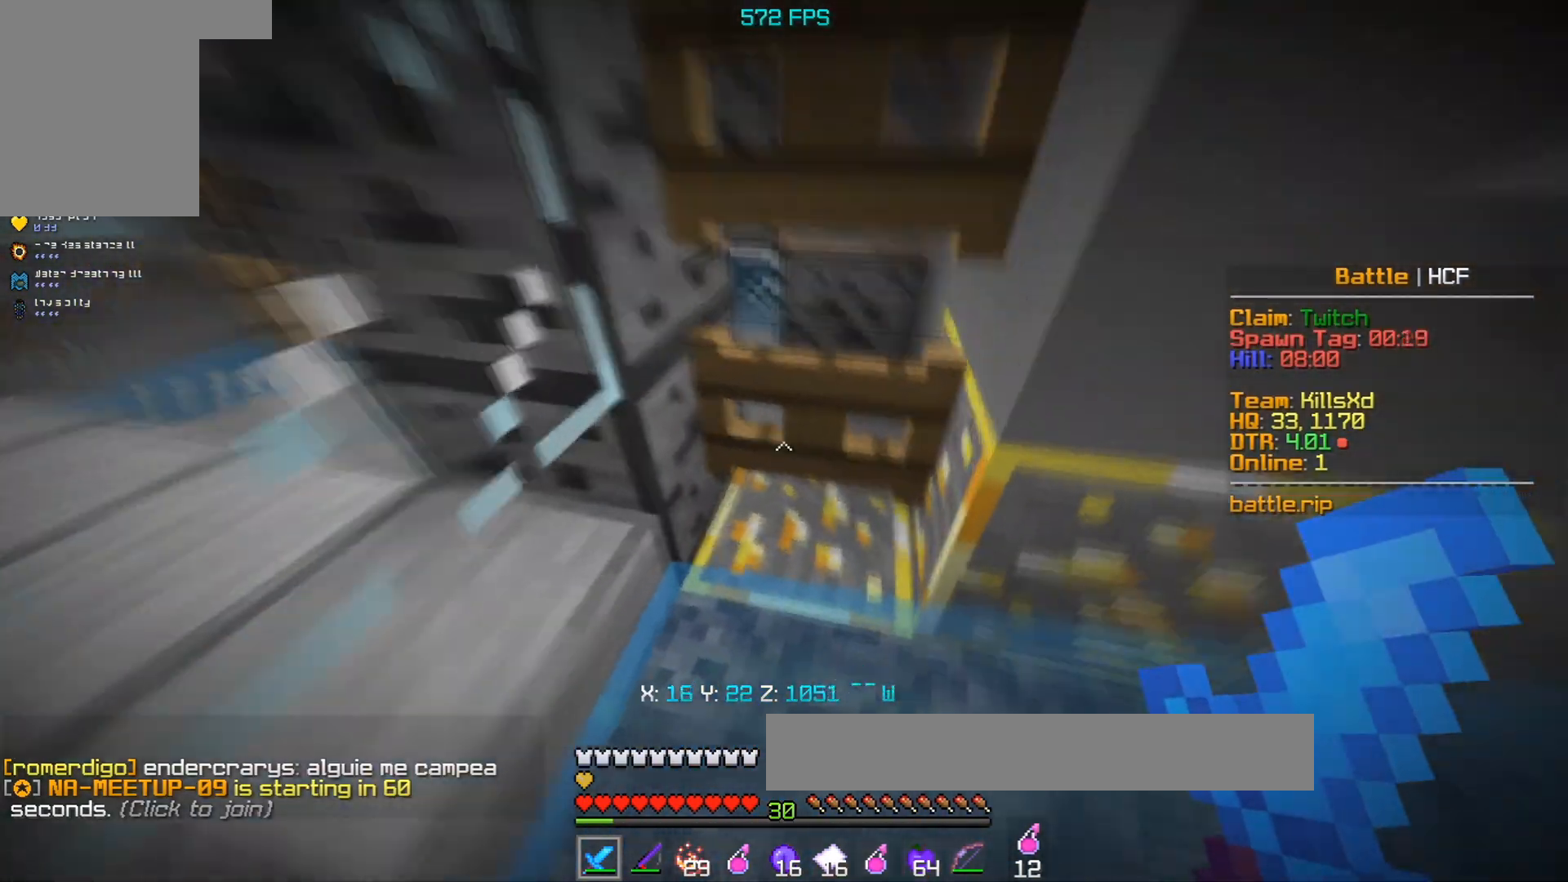
{"keys": ["s"], "mouse": ["right"], "events": [[50, "a", "up"], [50, "mouse_right", "down"], [233, "d", "down"], [350, "w", "up"], [383, "mouse_right", "up"], [417, "s", "down"], [450, "mouse_right", "down"], [500, "d", "up"]]}
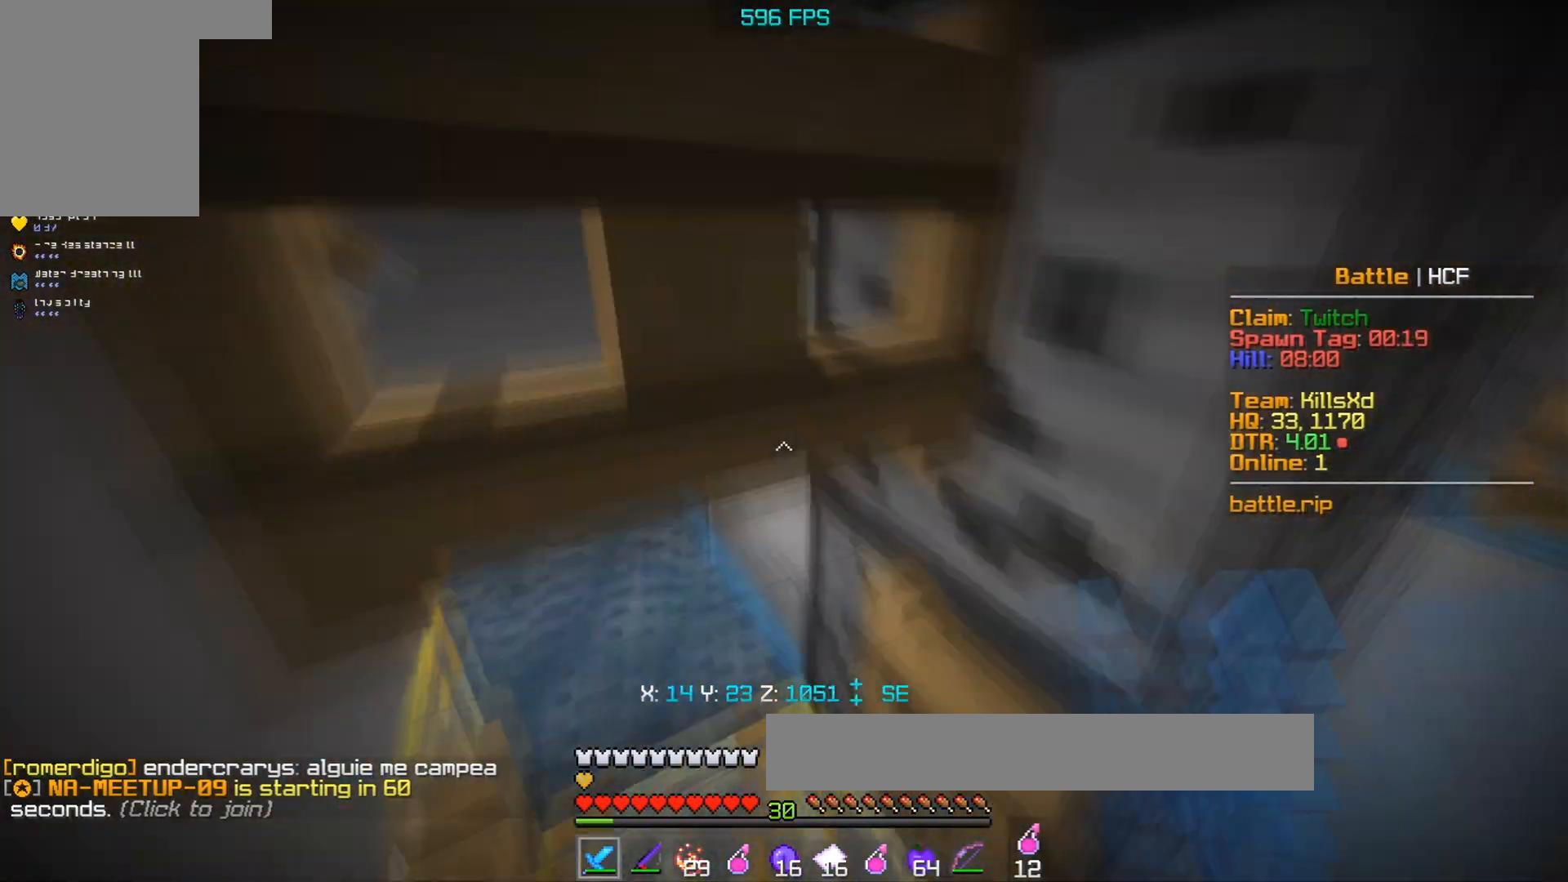
{"keys": ["d", "w"], "mouse": [], "events": [[133, "mouse_right", "up"], [167, "mouse_right", "down"], [250, "s", "up"], [367, "mouse_right", "up"], [450, "w", "down"], [467, "d", "down"]]}
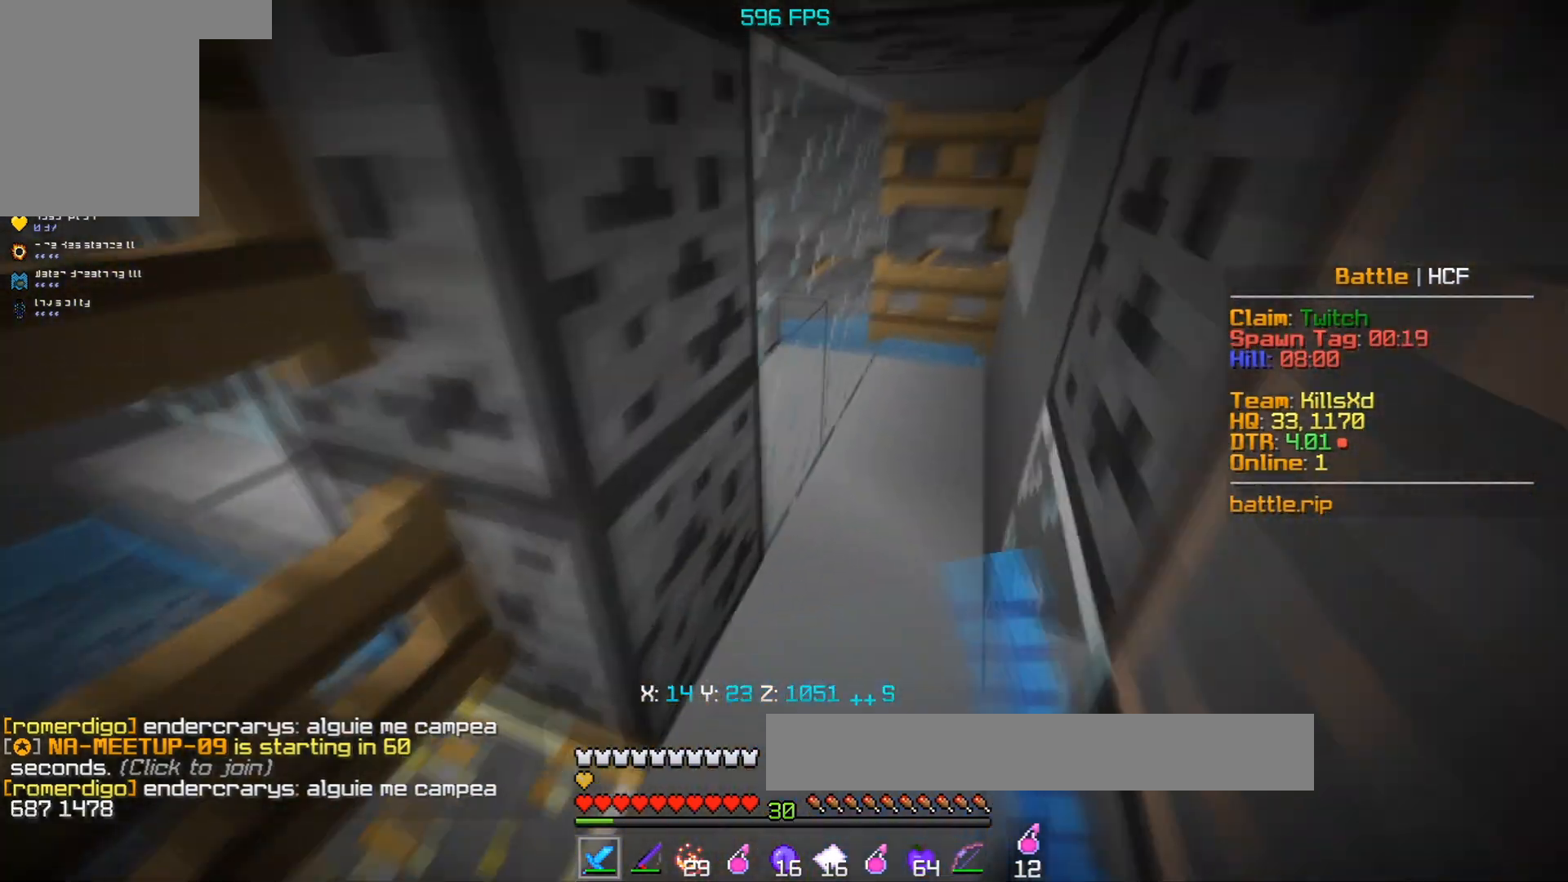
{"keys": ["w"], "mouse": ["right"], "events": [[117, "d", "up"], [200, "w", "up"], [350, "w", "down"], [450, "mouse_right", "down"]]}
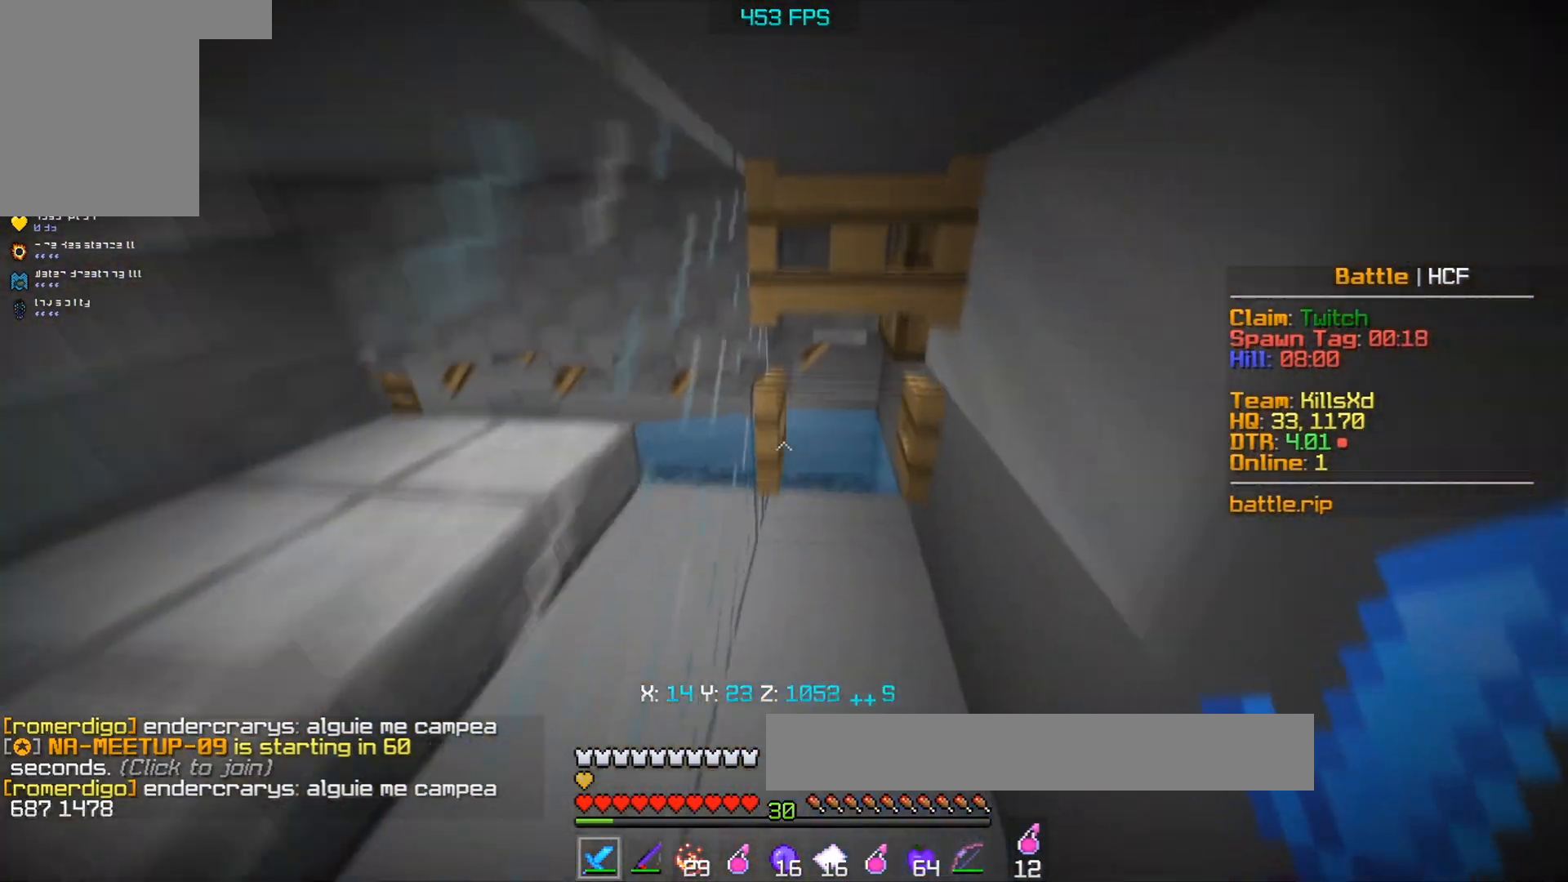
{"keys": ["s"], "mouse": [], "events": [[117, "w", "up"], [150, "mouse_right", "up"], [250, "s", "down"]]}
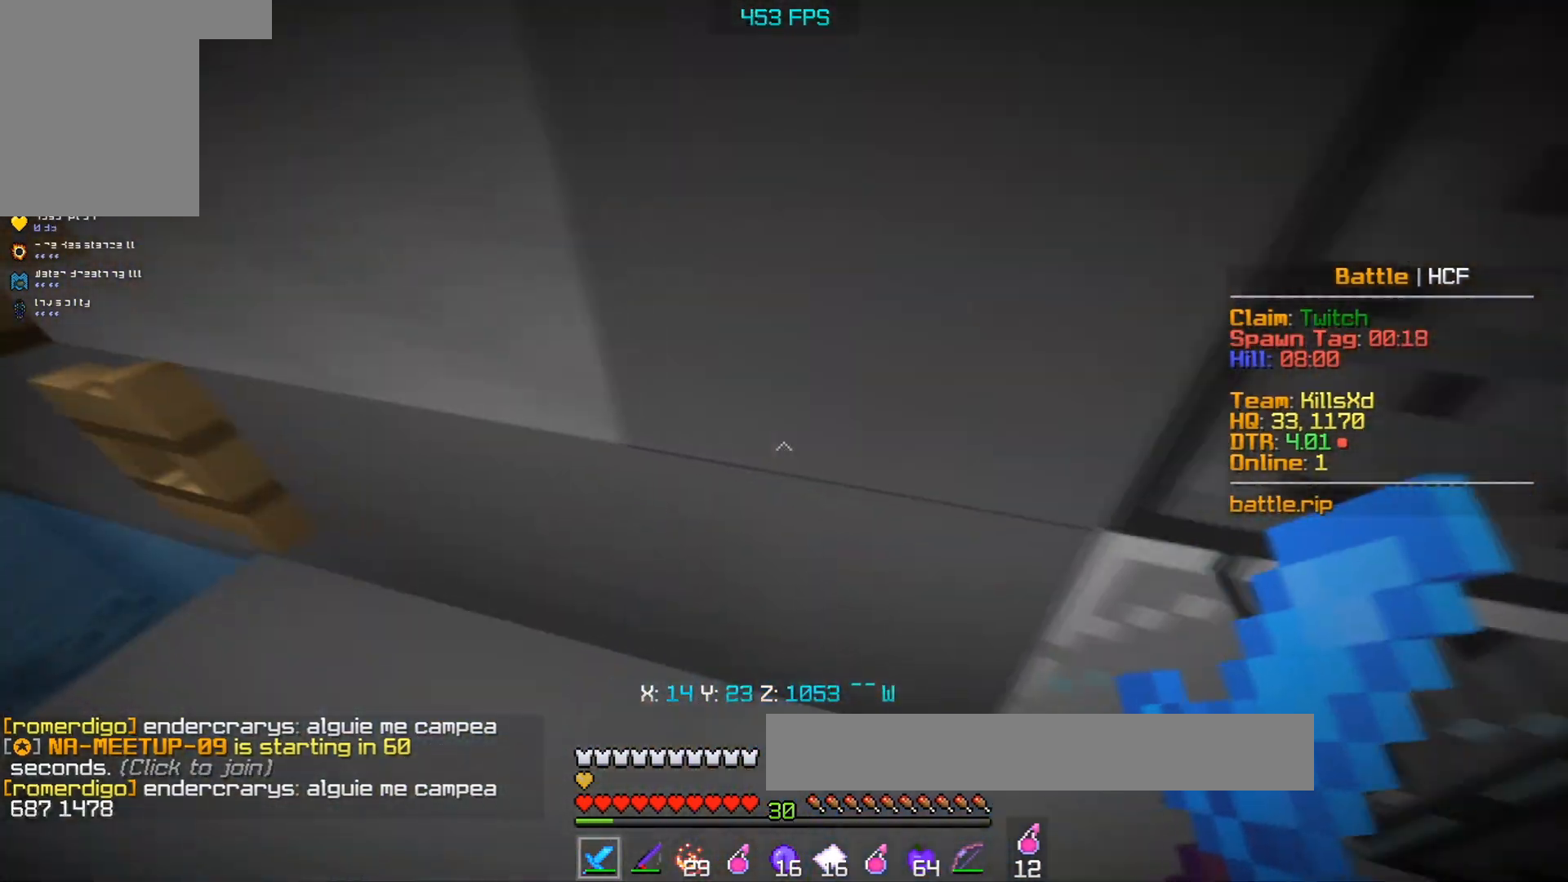
{"keys": ["s"], "mouse": [], "events": [[67, "s", "up"], [233, "mouse_right", "down"], [400, "s", "down"], [467, "mouse_right", "up"]]}
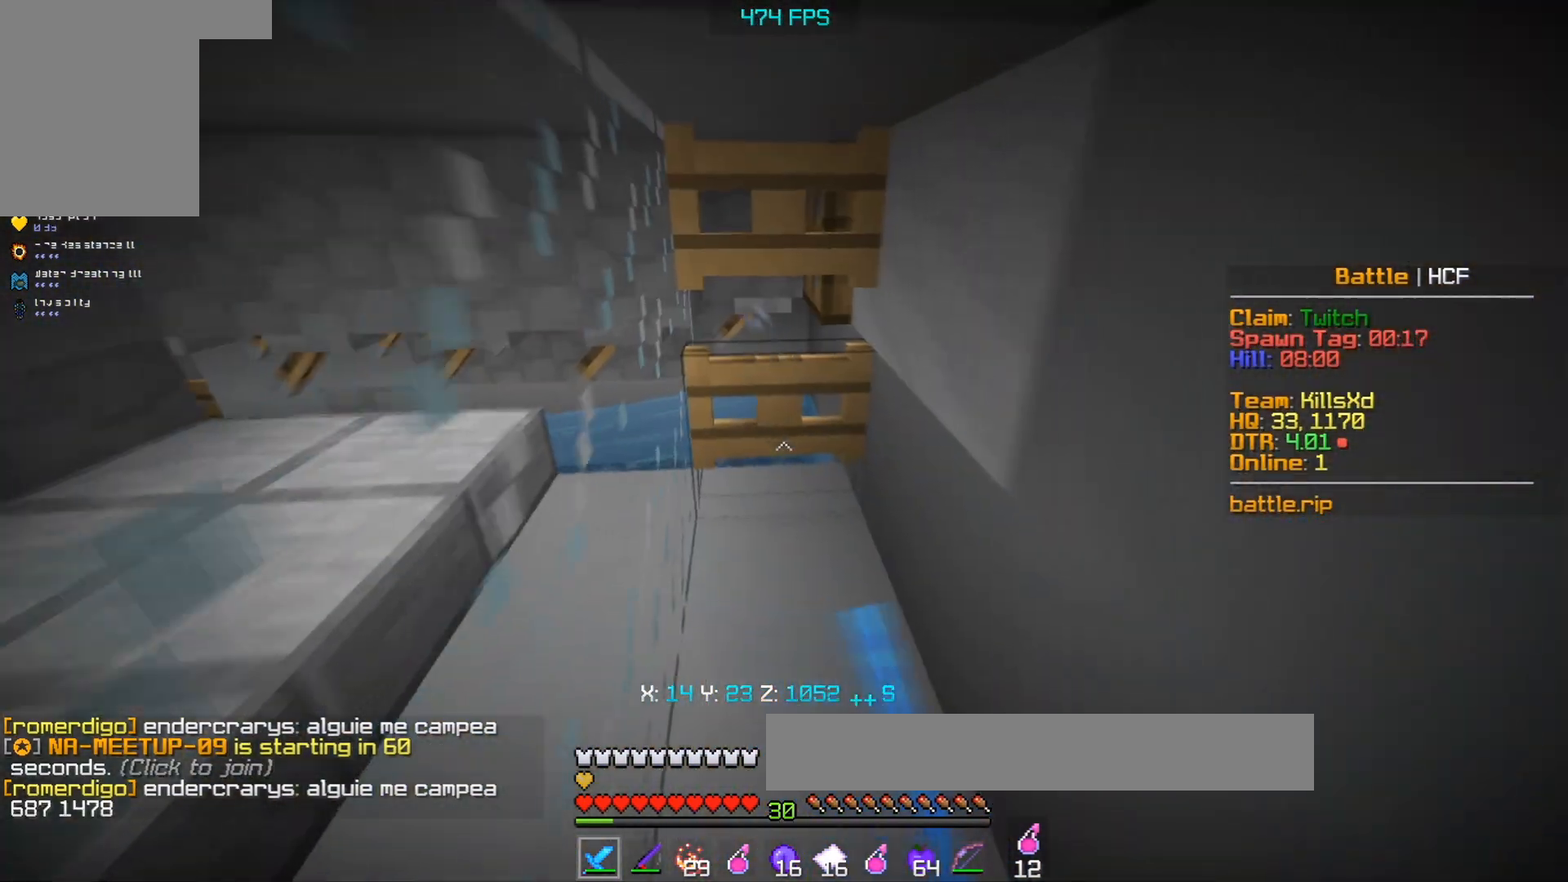
{"keys": ["s"], "mouse": [], "events": [[150, "s", "up"], [467, "s", "down"]]}
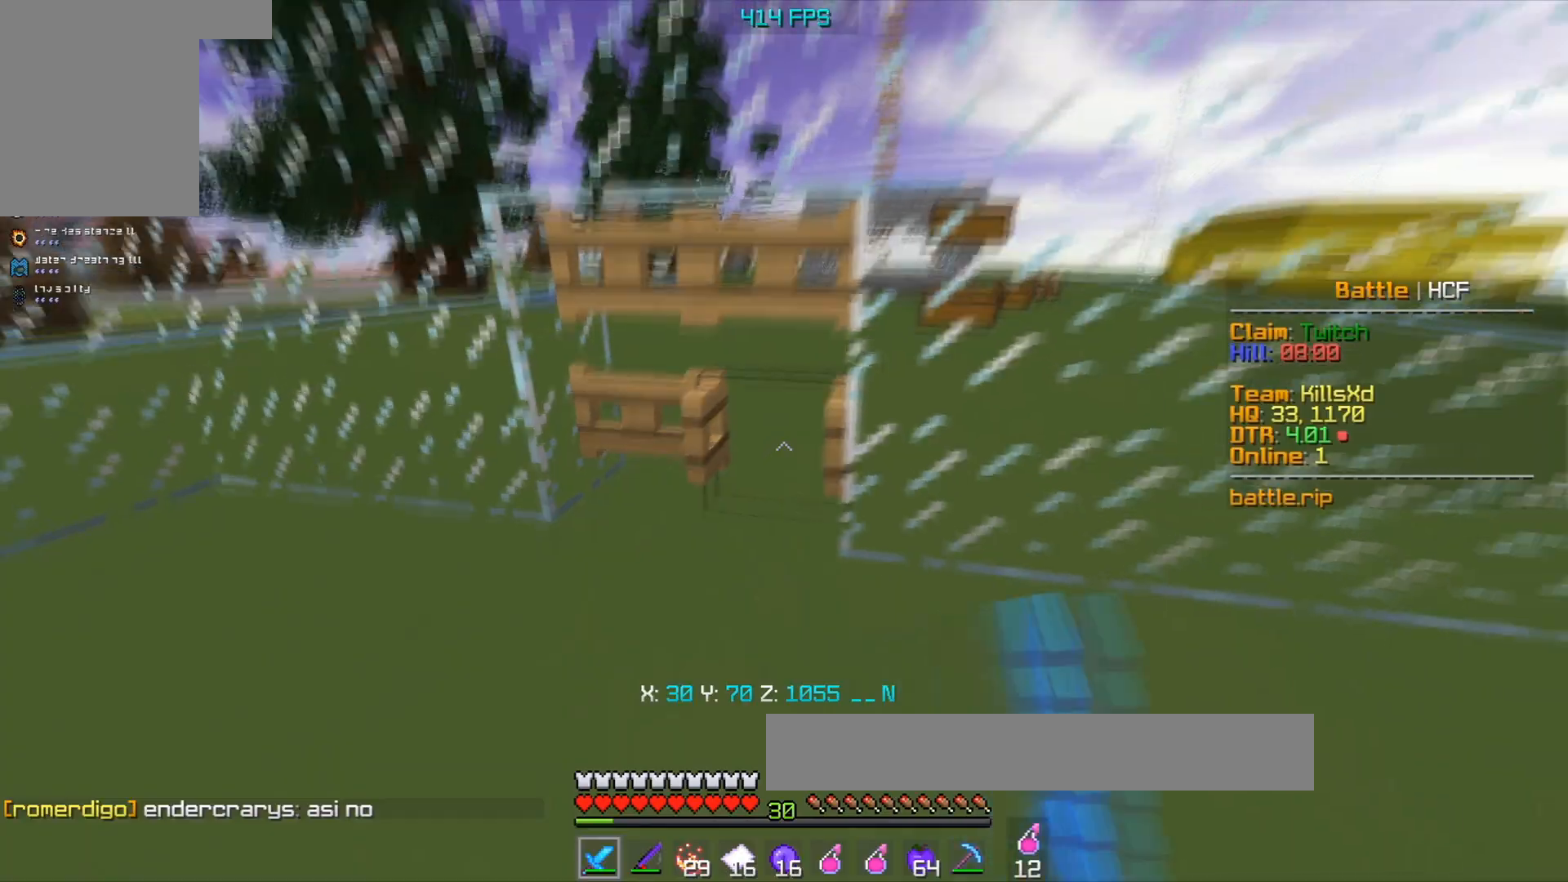
{"keys": ["a", "s"], "mouse": [], "events": [[33, "s", "up"], [67, "mouse_right", "down"], [250, "mouse_right", "up"], [283, "s", "down"], [400, "a", "down"]]}
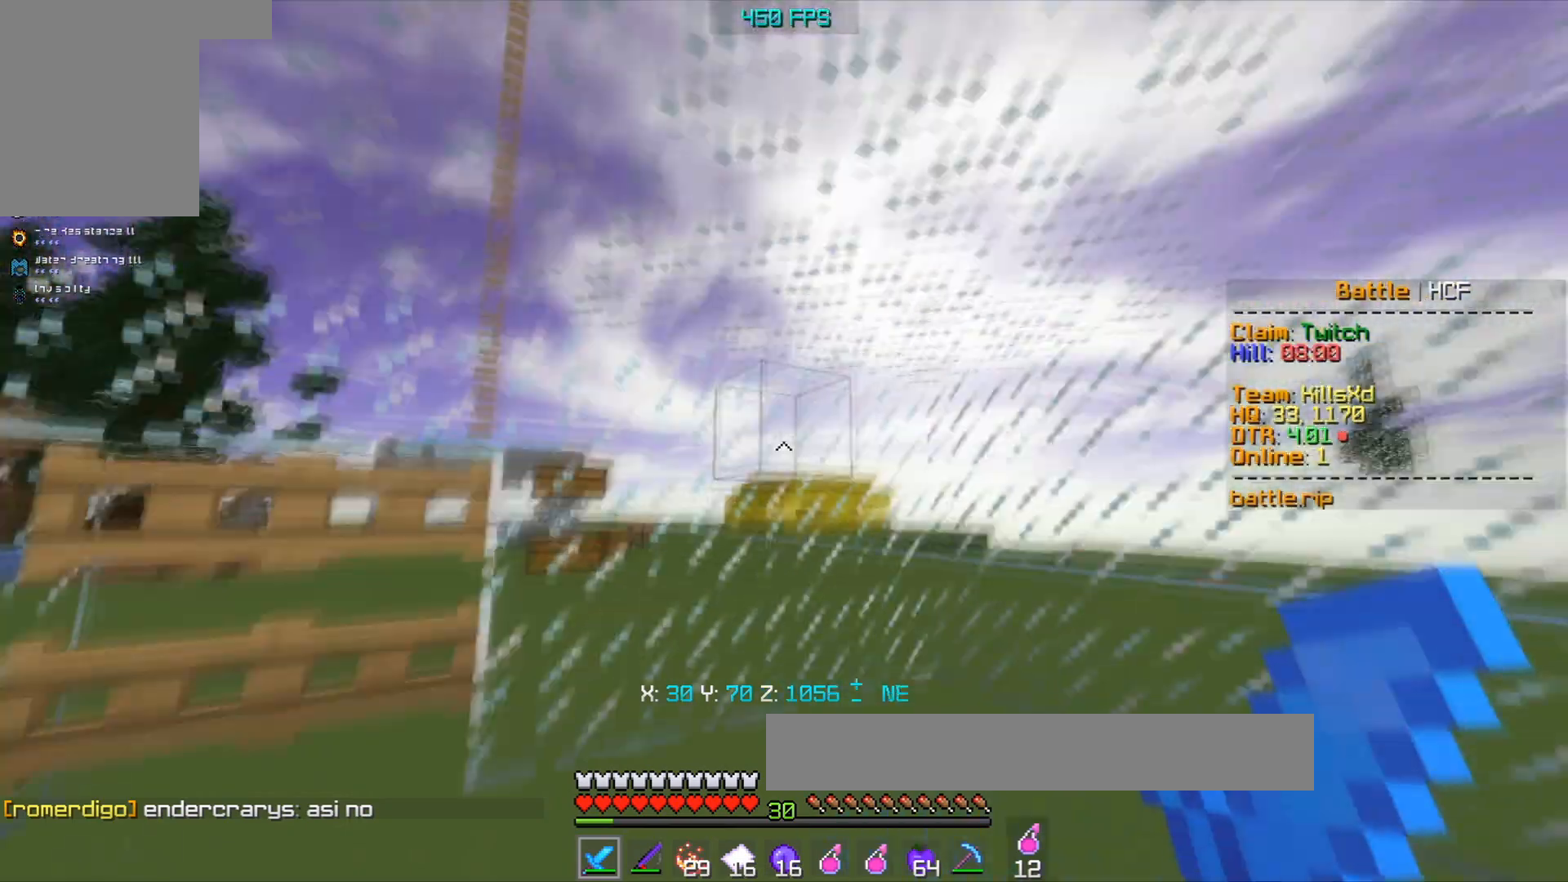
{"keys": [], "mouse": [], "events": [[33, "a", "up"], [200, "s", "up"]]}
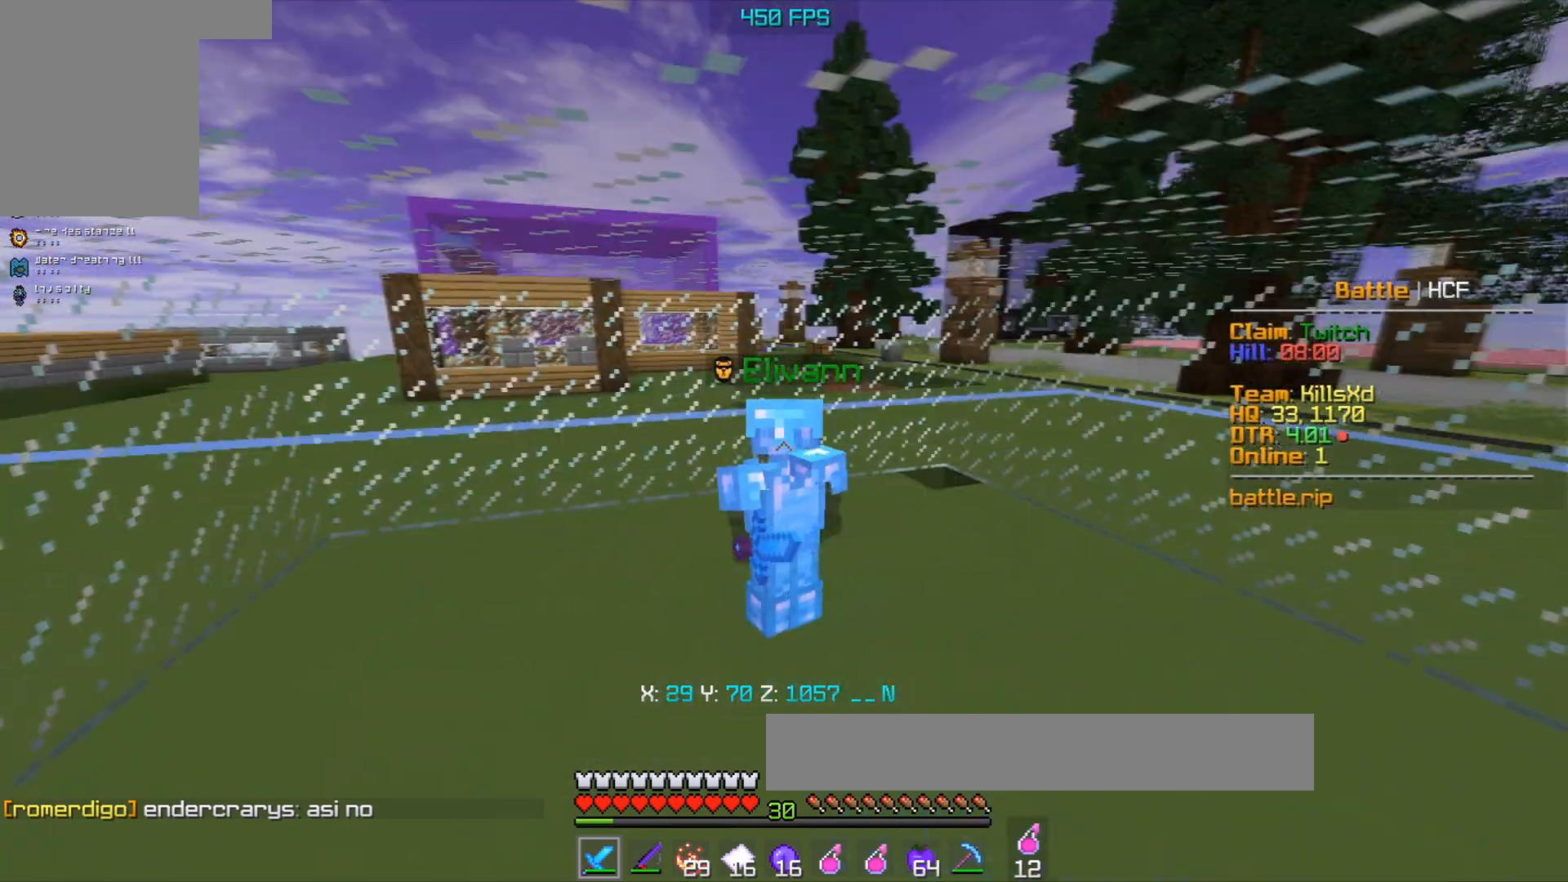
{"keys": [], "mouse": [], "events": []}
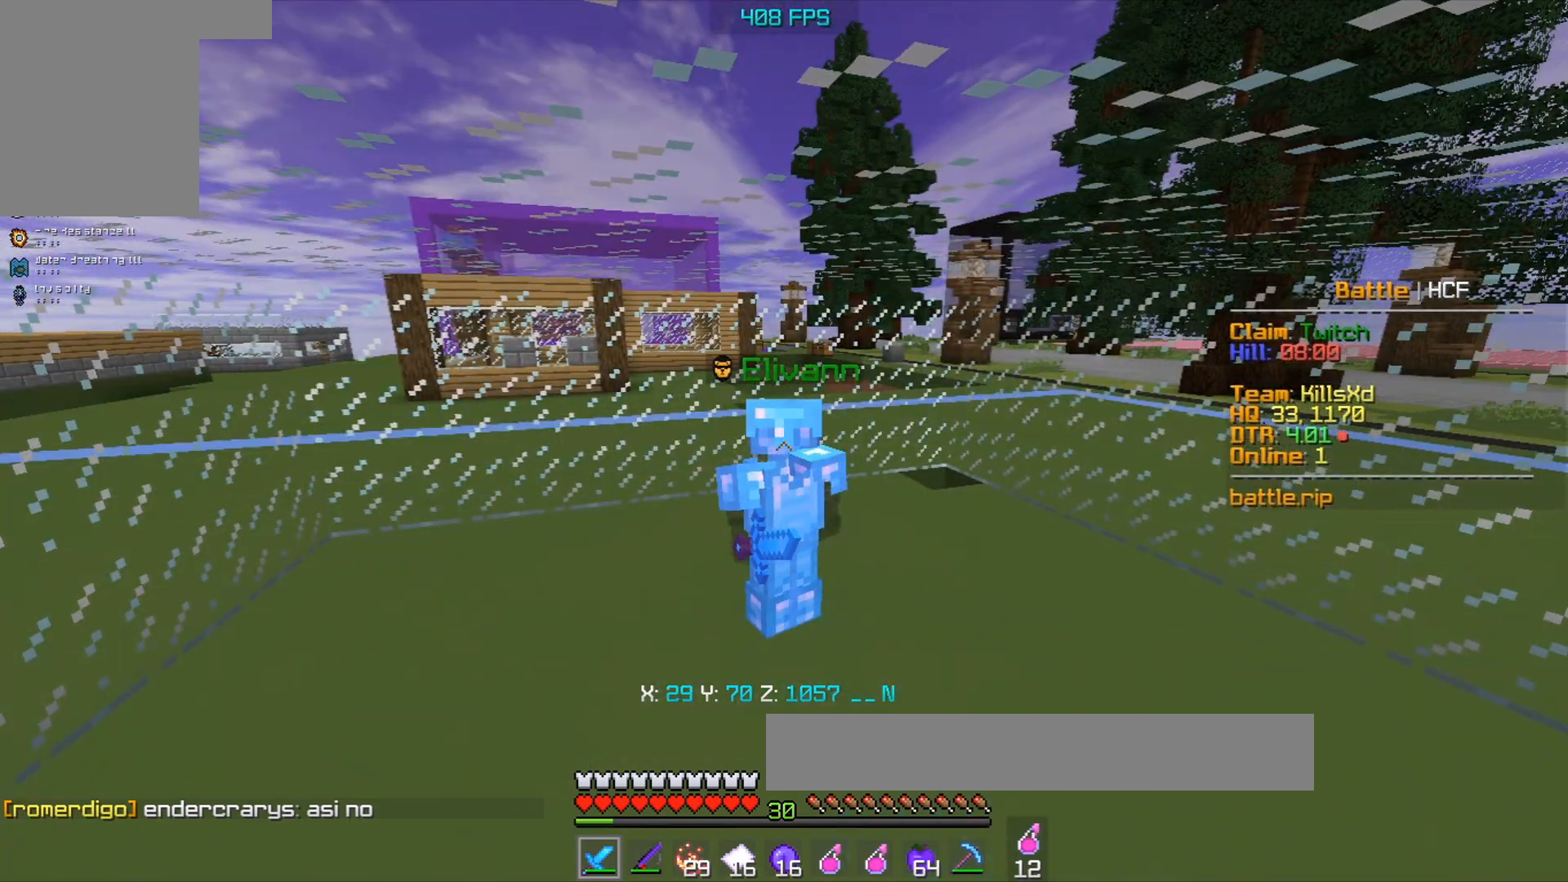
{"keys": [], "mouse": [], "events": []}
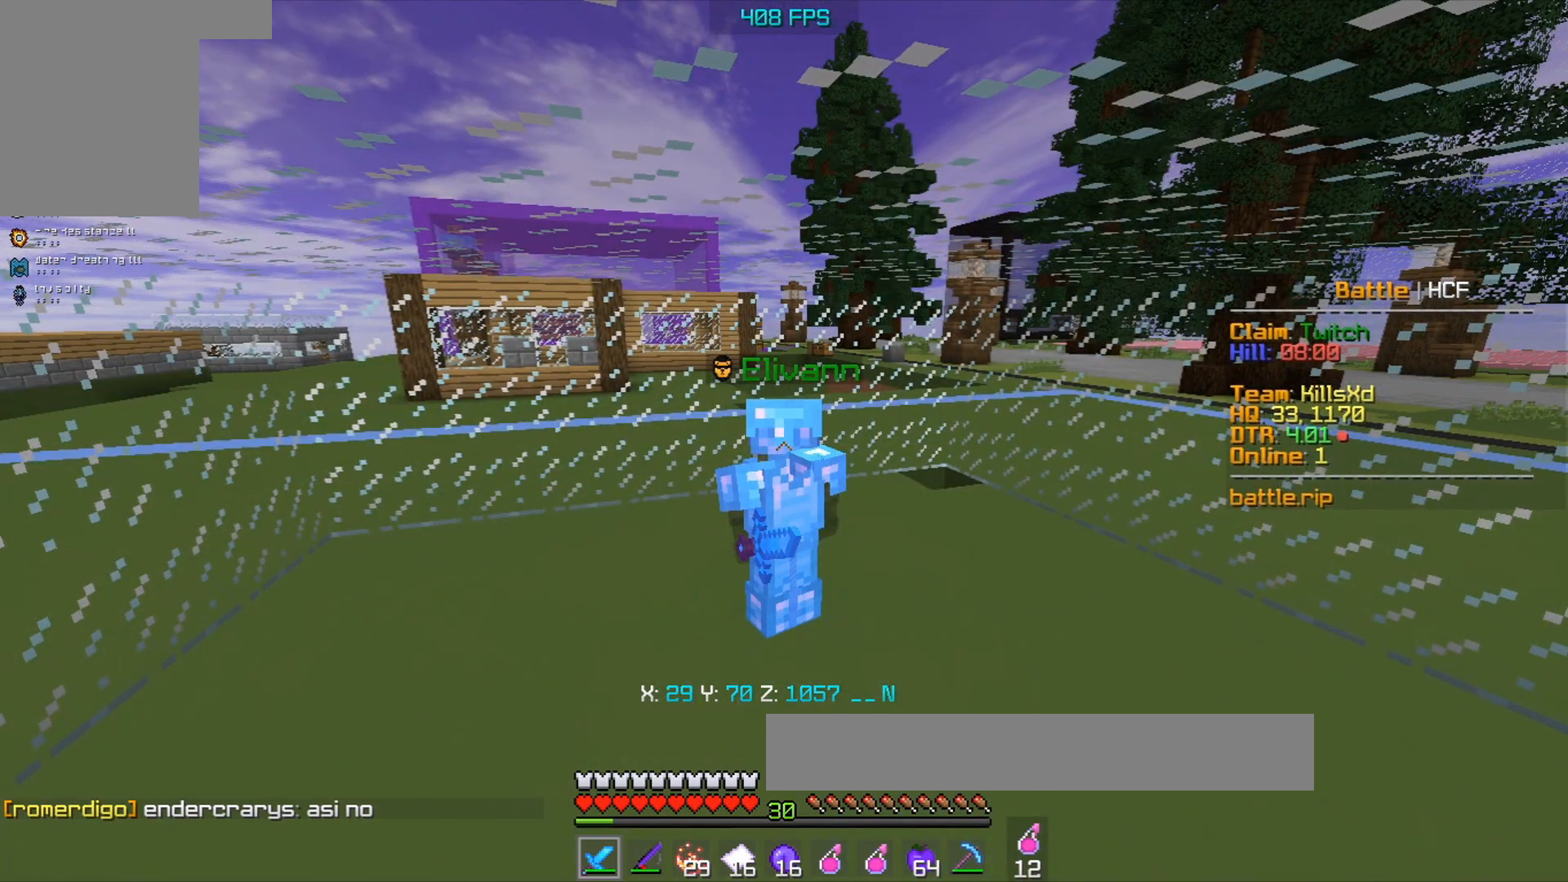
{"keys": [], "mouse": [], "events": []}
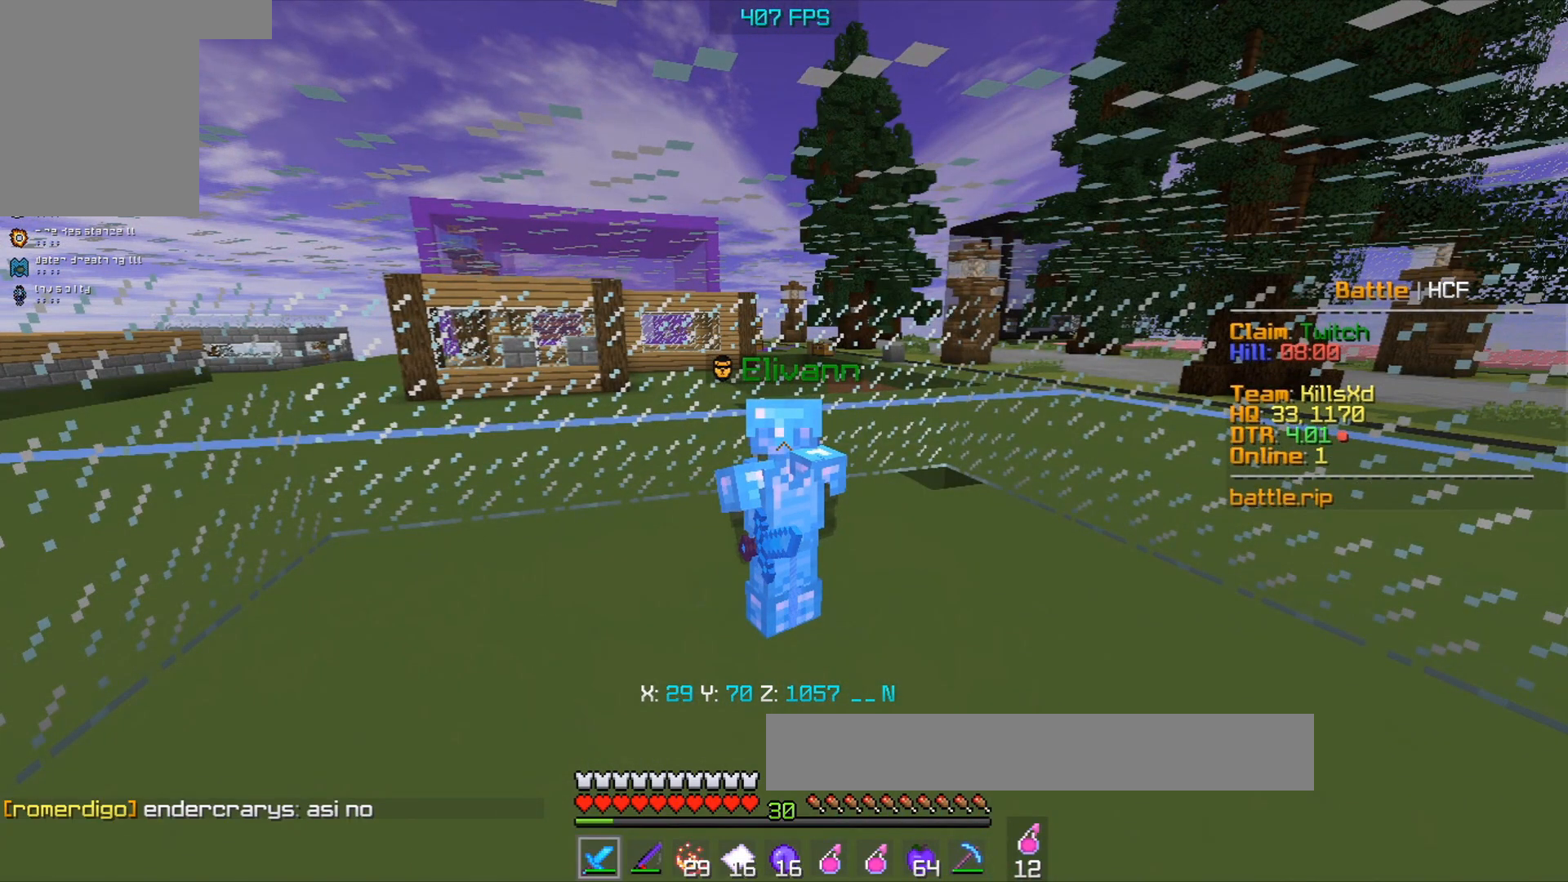
{"keys": ["s"], "mouse": ["left", "right"], "events": [[167, "s", "down"], [300, "mouse_left", "down"], [350, "mouse_right", "down"], [433, "s", "up"], [483, "s", "down"]]}